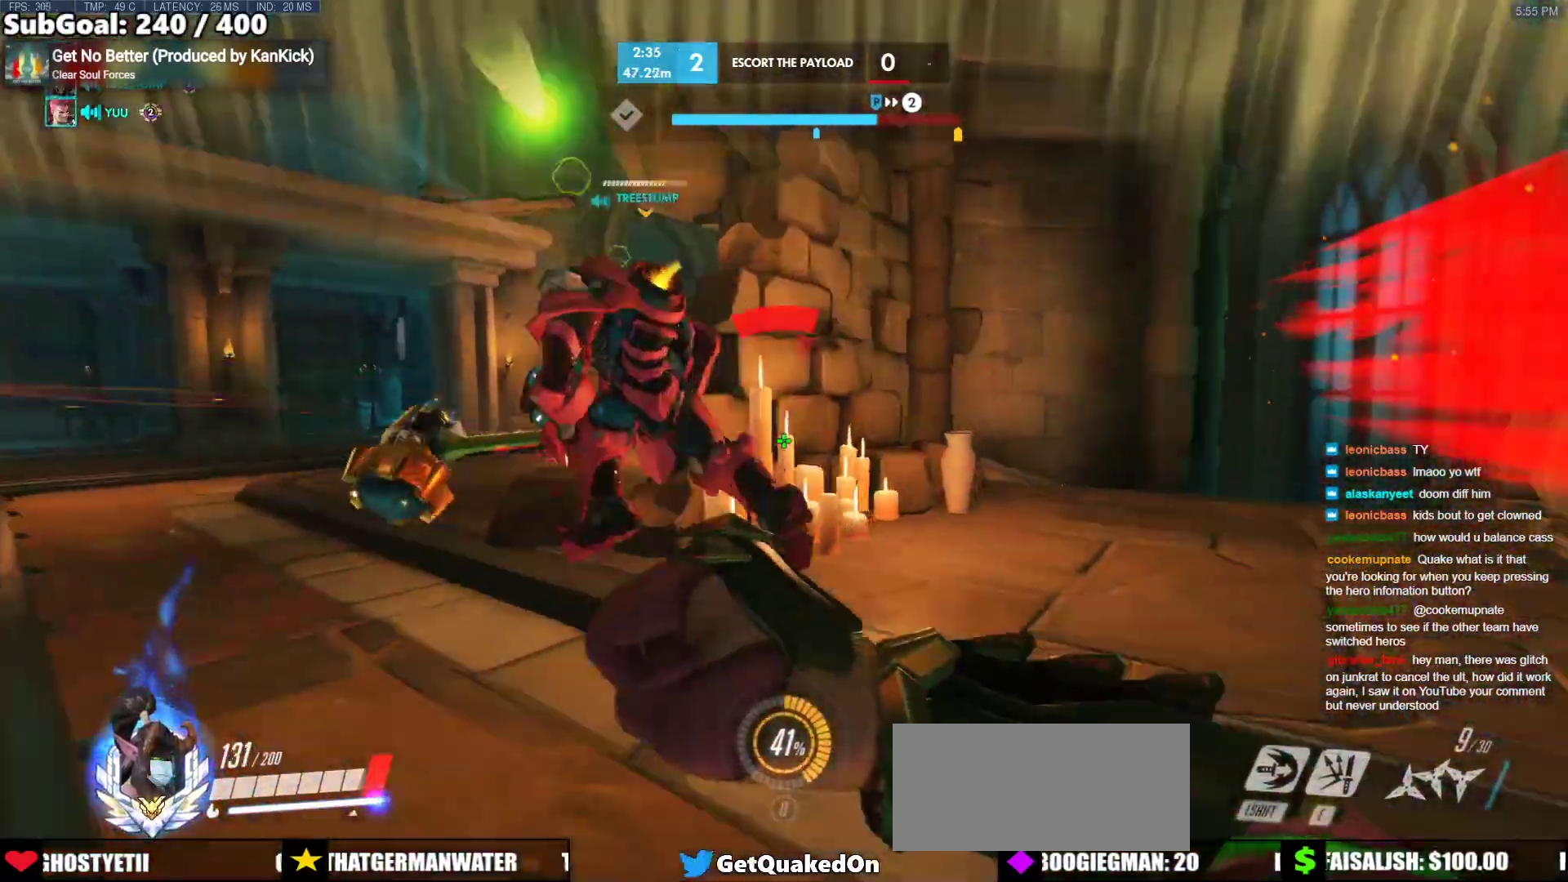
Gameplay with keyboard and mouse; each line is a JSON object with the keys and mouse buttons held at the frame after it. "events" lists presses ("down") and releases ("up") of "a", "ctrl", "d", "e", "f", "melee", "q", "r", "s", "shift", "space", "w", "mouse_left" and "mouse_right" between this image and that frame as [ms after this image, input, new state], when the widget could be followed in between. "mouse_left", "mouse_right" = the "left", "right" buttons of the "mouse" list. No other keys are recorded. Mouse movement is not recorded. Key names are as the overlay labels them; some are game actions (e.g. jump) rather than physical keys.
{"keys": ["a"], "mouse": [], "events": [[50, "d", "up"], [150, "space", "up"], [333, "space", "down"], [433, "space", "up"]]}
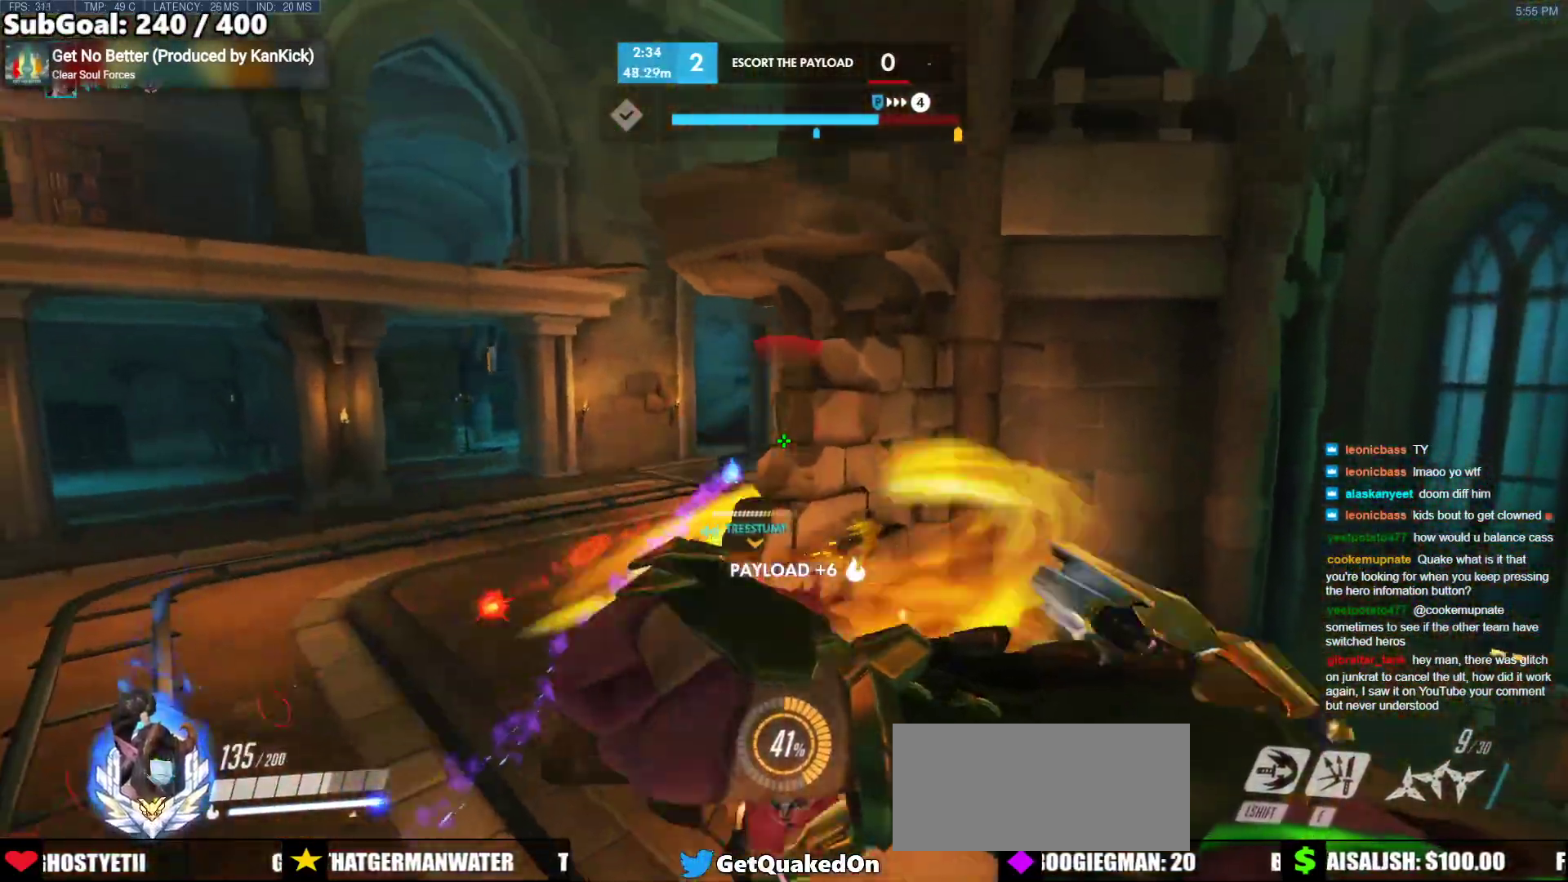
{"keys": ["a"], "mouse": ["left"], "events": [[300, "mouse_left", "down"], [300, "s", "down"], [483, "s", "up"]]}
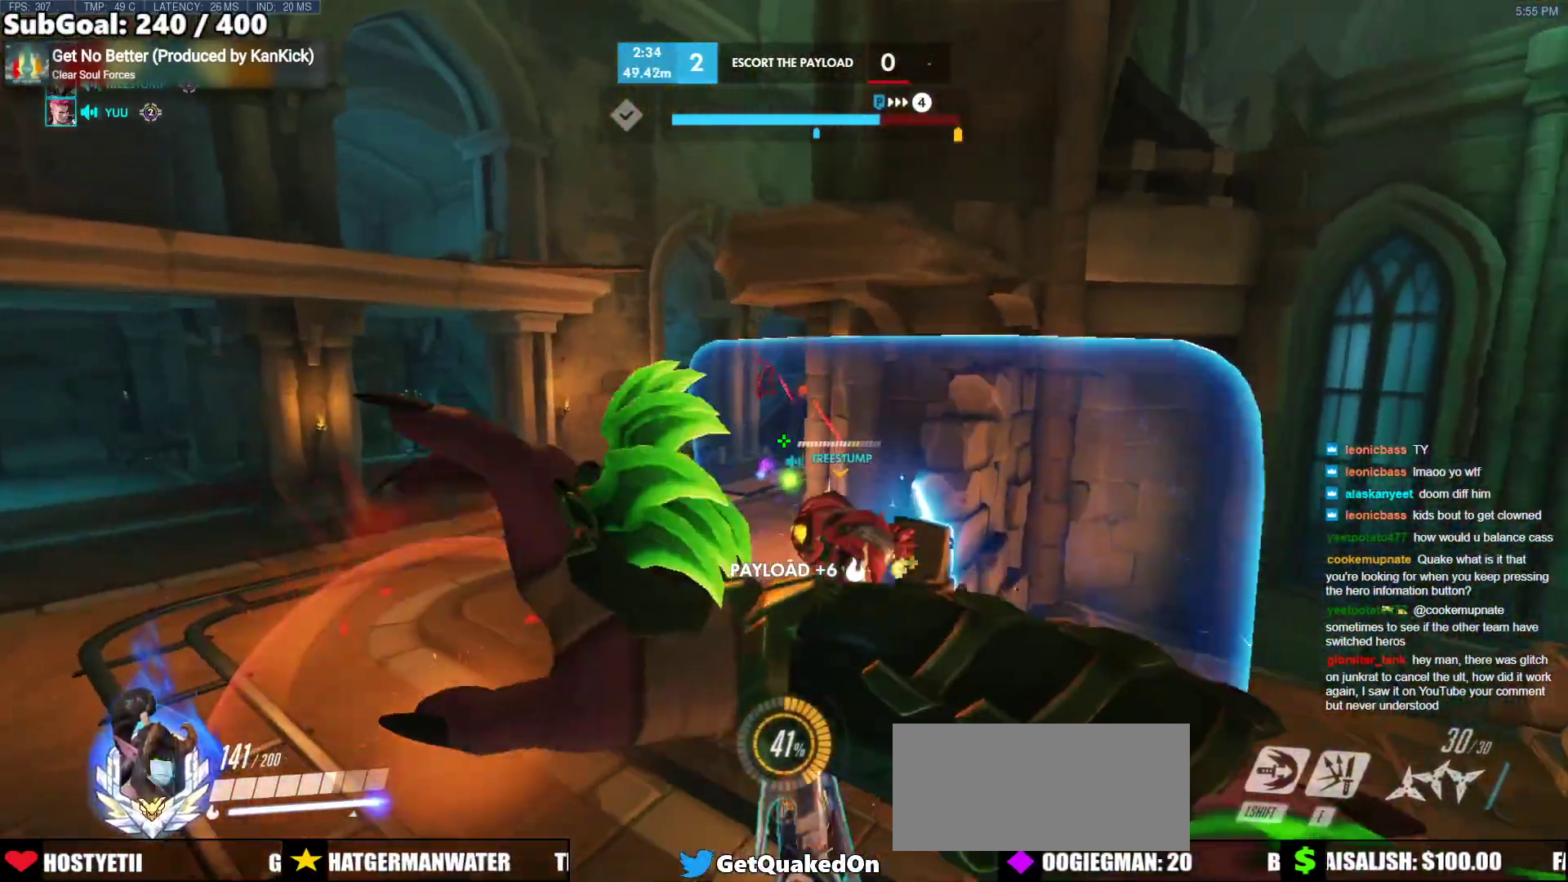
{"keys": ["a"], "mouse": [], "events": [[417, "mouse_left", "up"]]}
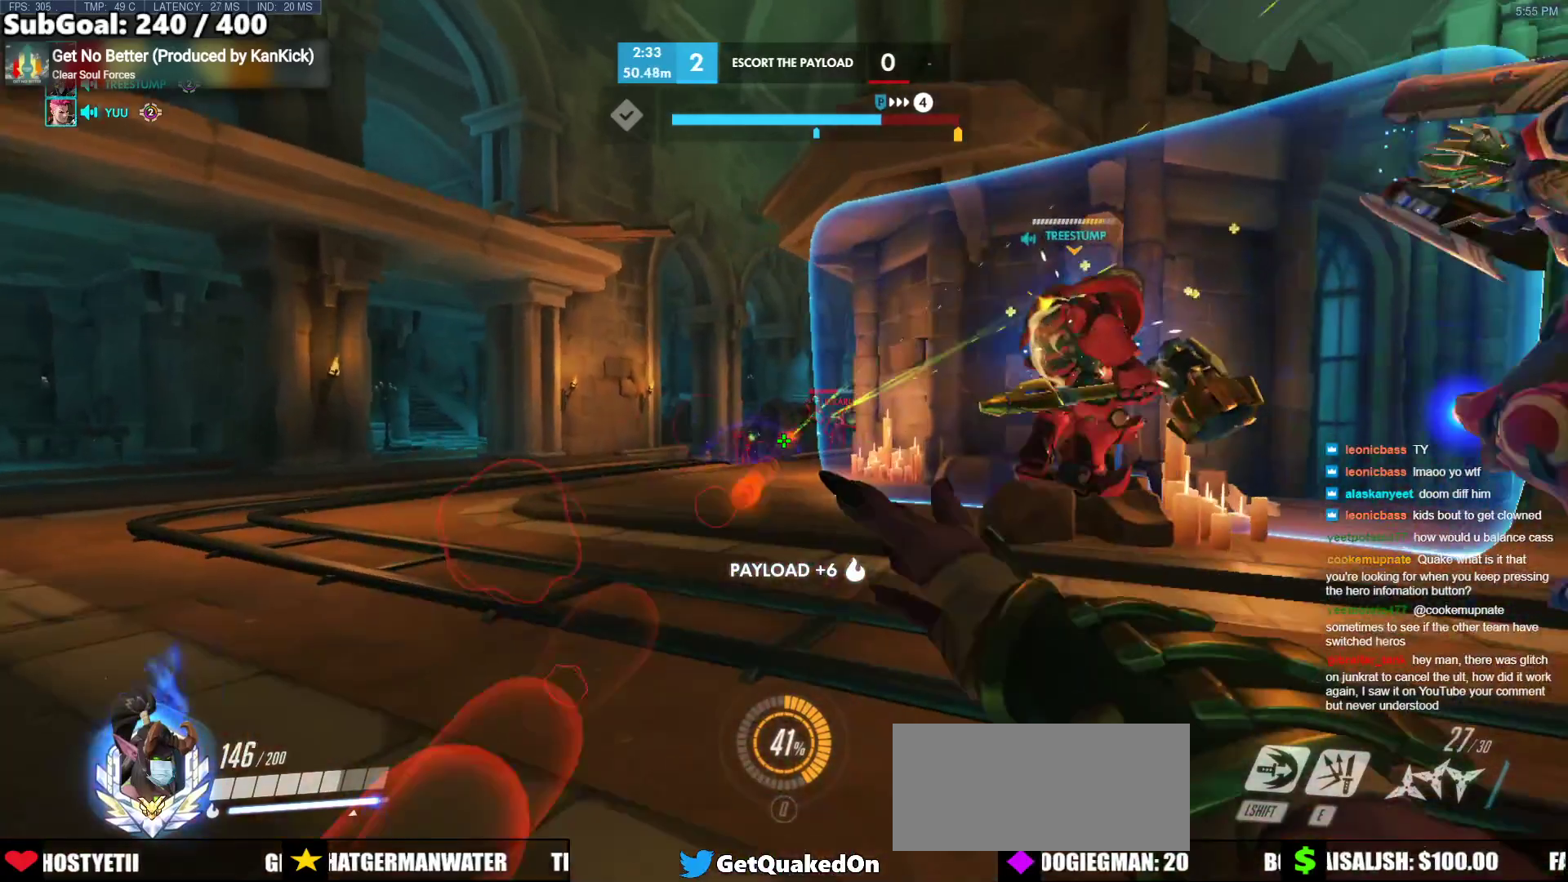
{"keys": ["s", "space"], "mouse": ["left"], "events": [[200, "s", "down"], [283, "a", "up"], [383, "space", "down"], [433, "mouse_left", "down"]]}
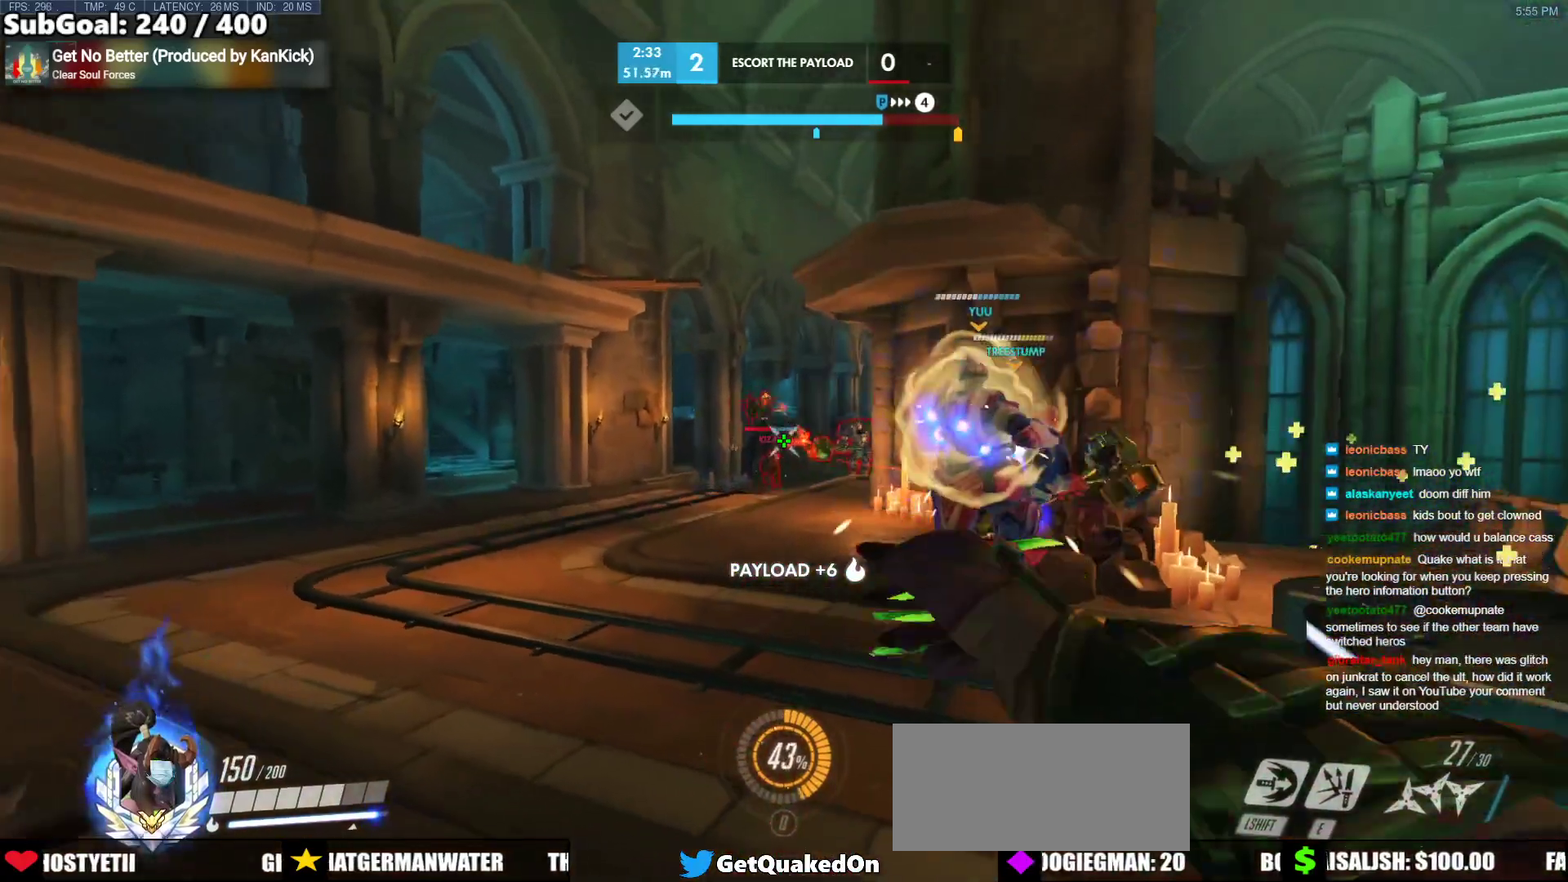
{"keys": ["a"], "mouse": [], "events": [[17, "a", "down"], [17, "space", "up"], [400, "mouse_left", "up"], [450, "s", "up"]]}
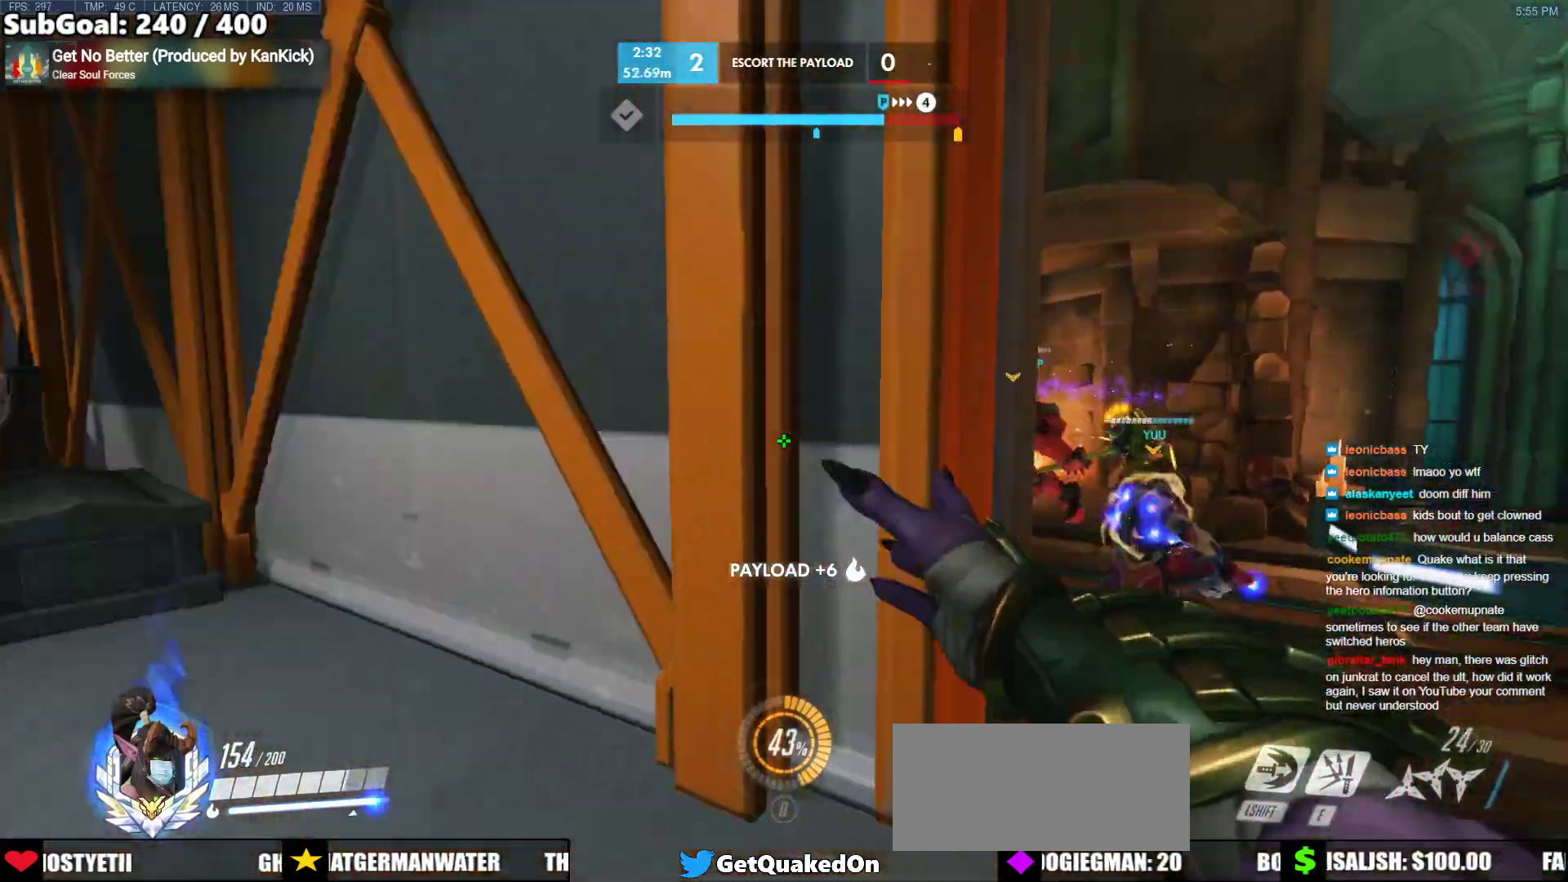
{"keys": ["w"], "mouse": [], "events": [[133, "w", "down"], [217, "a", "up"]]}
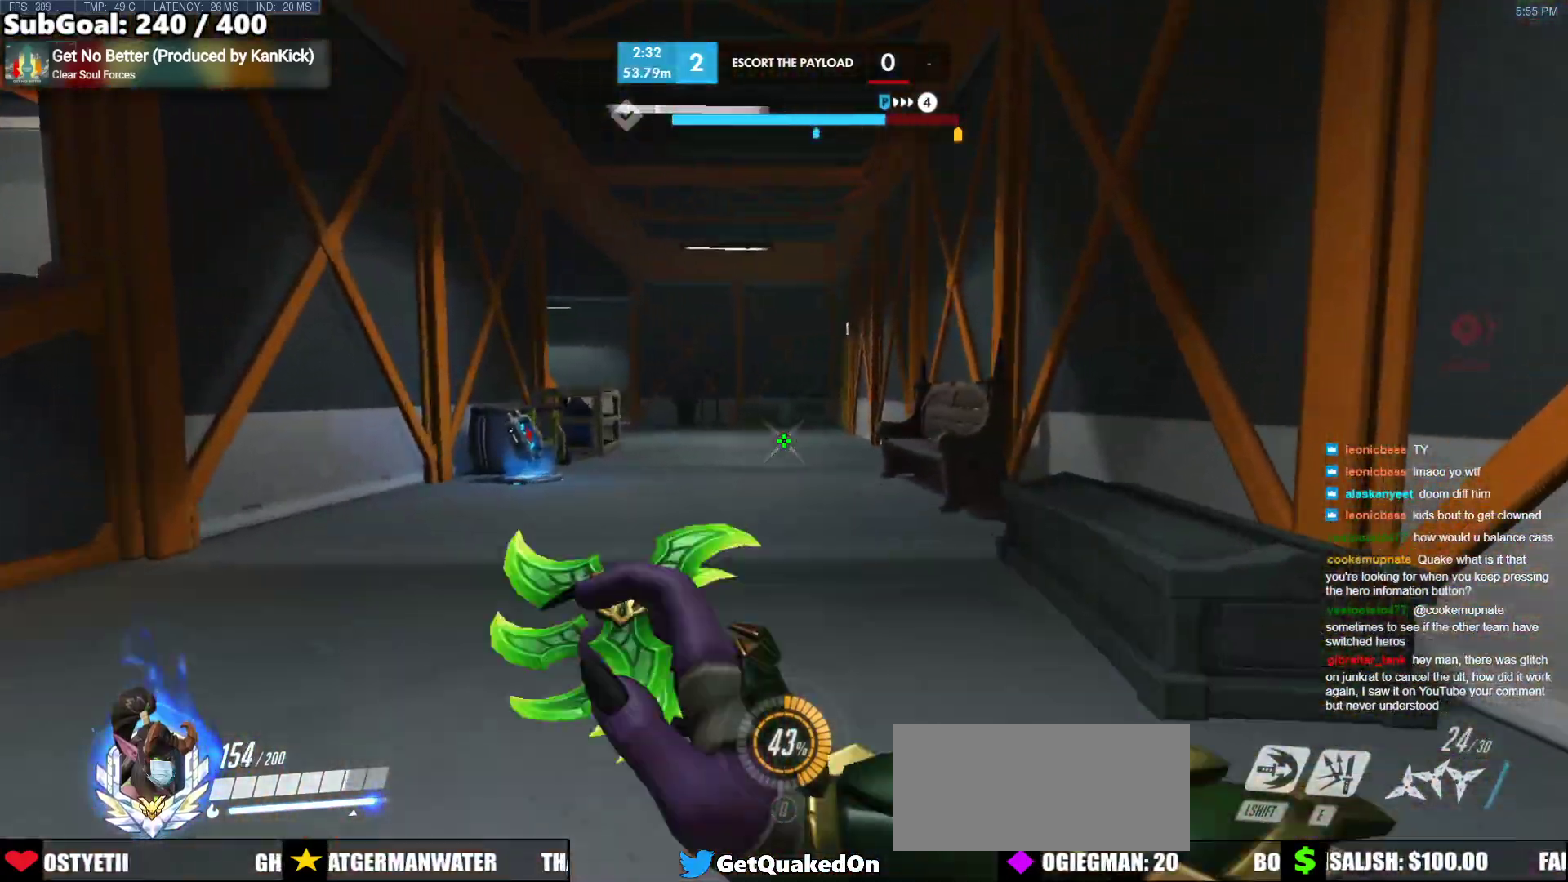
{"keys": ["a", "r", "w"], "mouse": [], "events": [[50, "shift", "down"], [100, "shift", "up"], [200, "a", "down"], [283, "w", "up"], [467, "r", "down"], [467, "w", "down"]]}
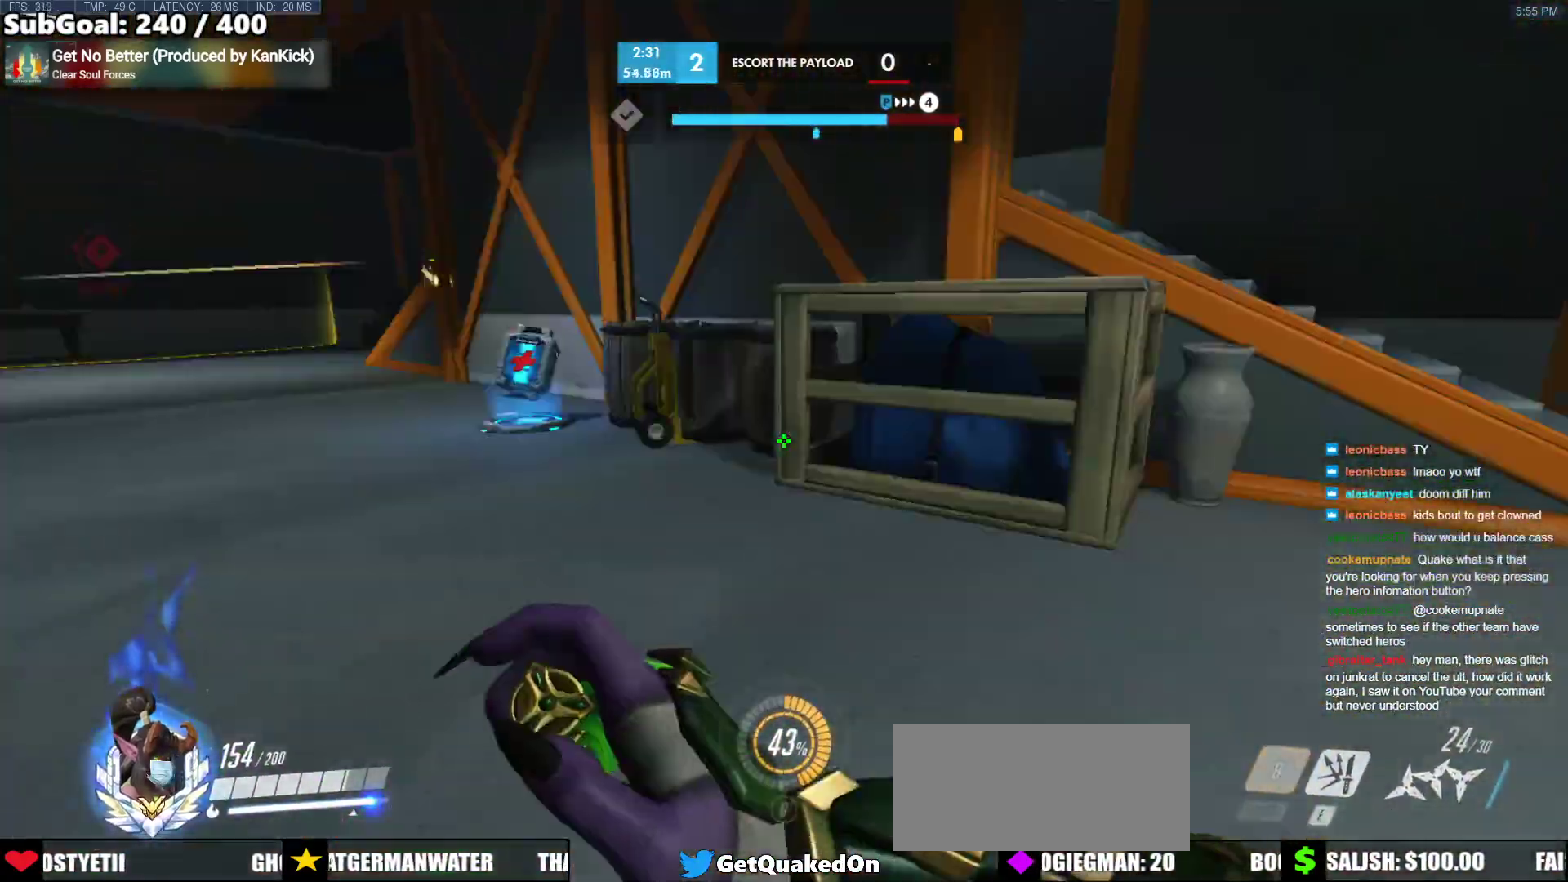
{"keys": ["w"], "mouse": [], "events": [[67, "a", "up"], [117, "r", "up"], [200, "r", "down"], [250, "r", "up"]]}
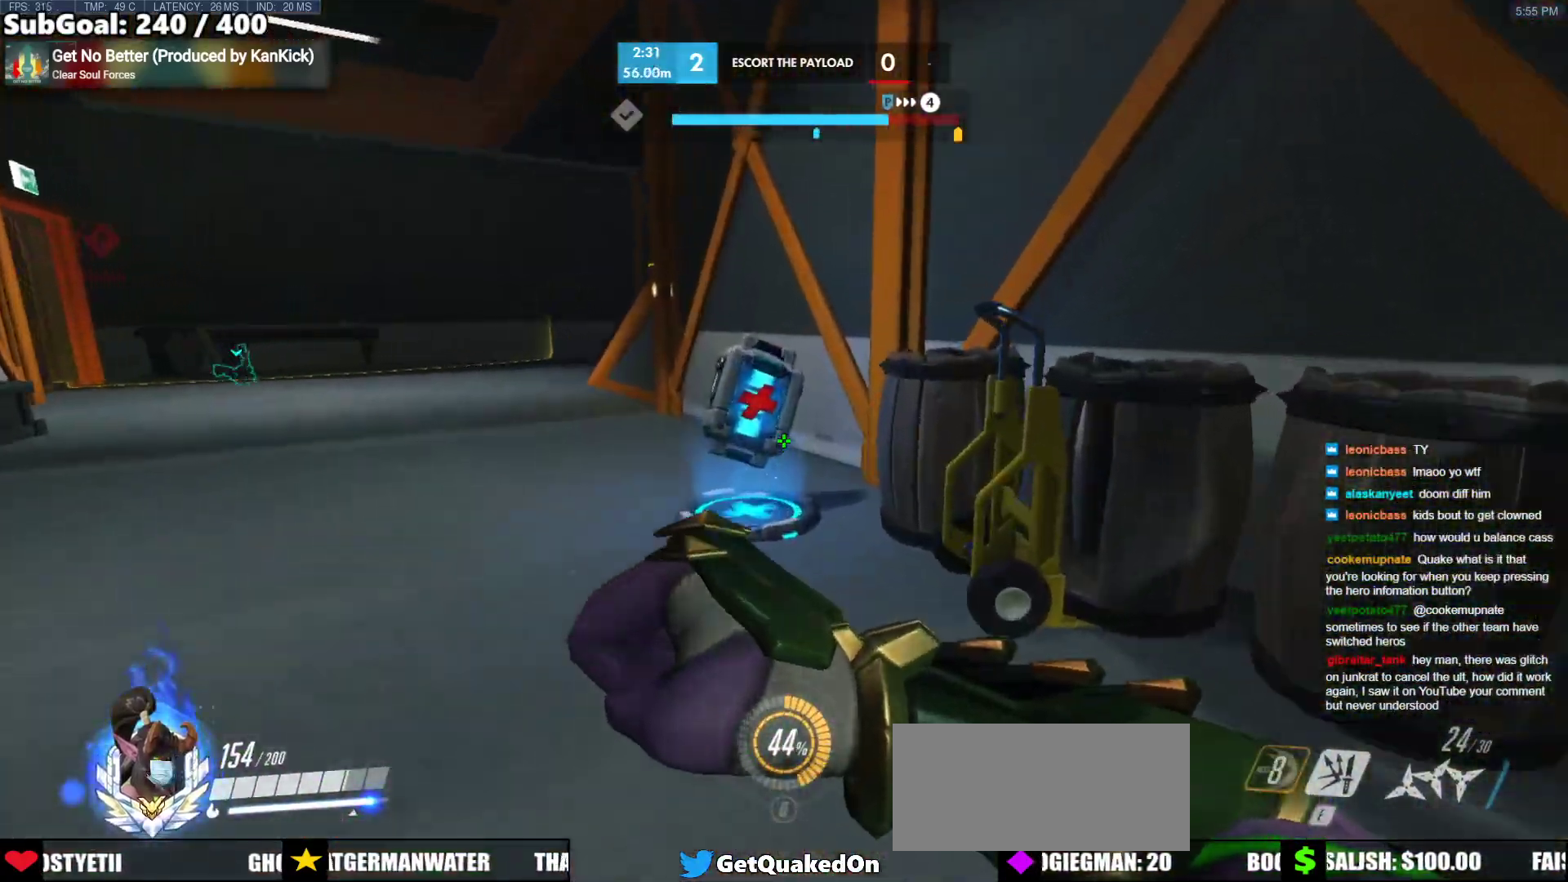
{"keys": ["a", "w"], "mouse": [], "events": [[500, "a", "down"]]}
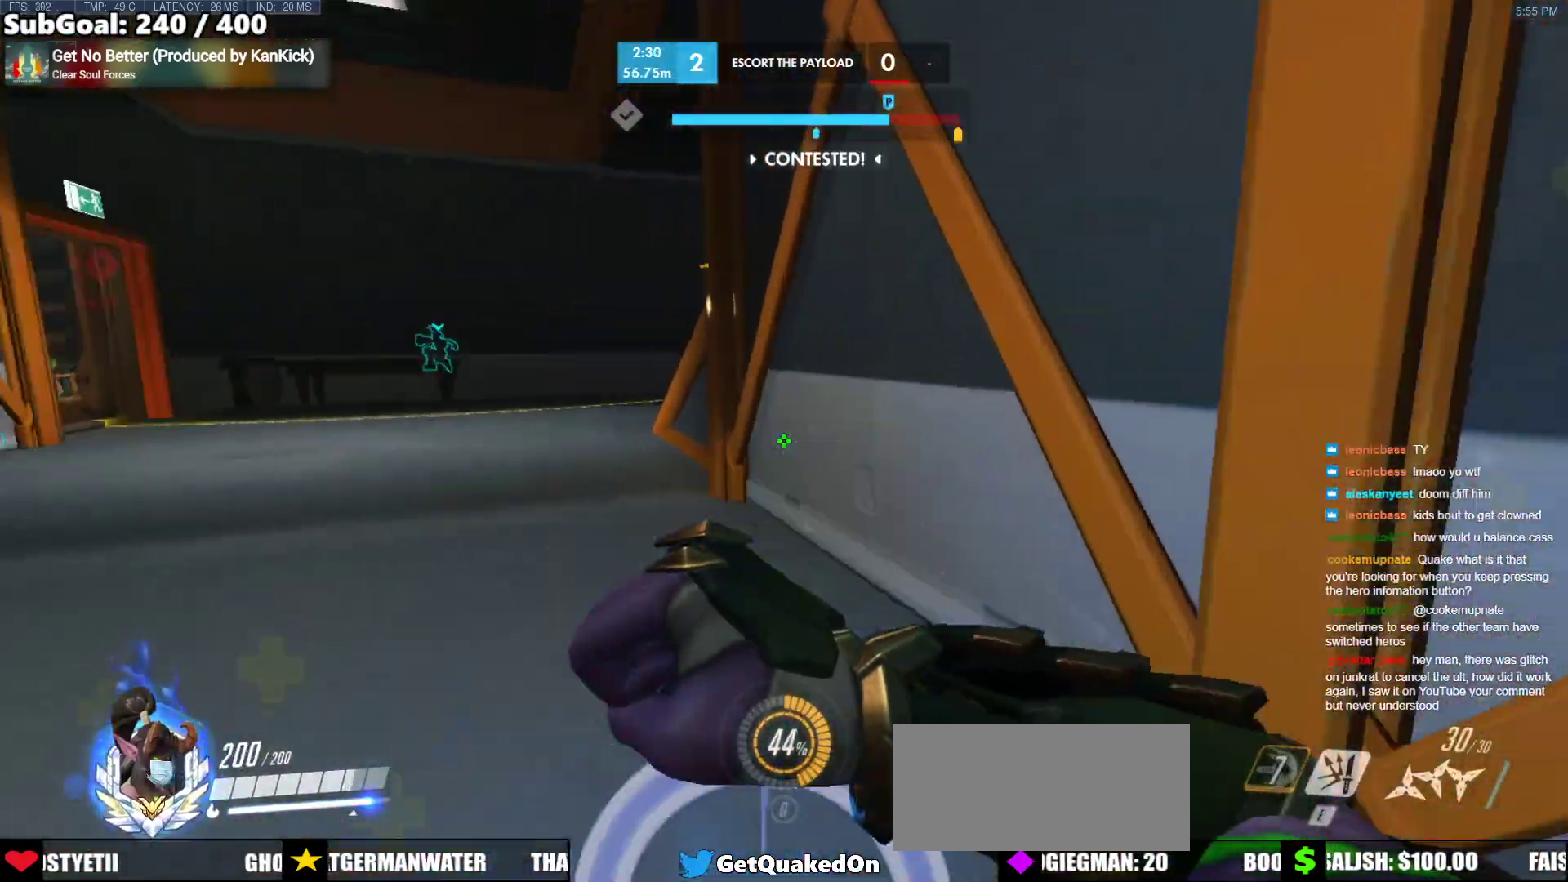
{"keys": ["a", "w"], "mouse": [], "events": []}
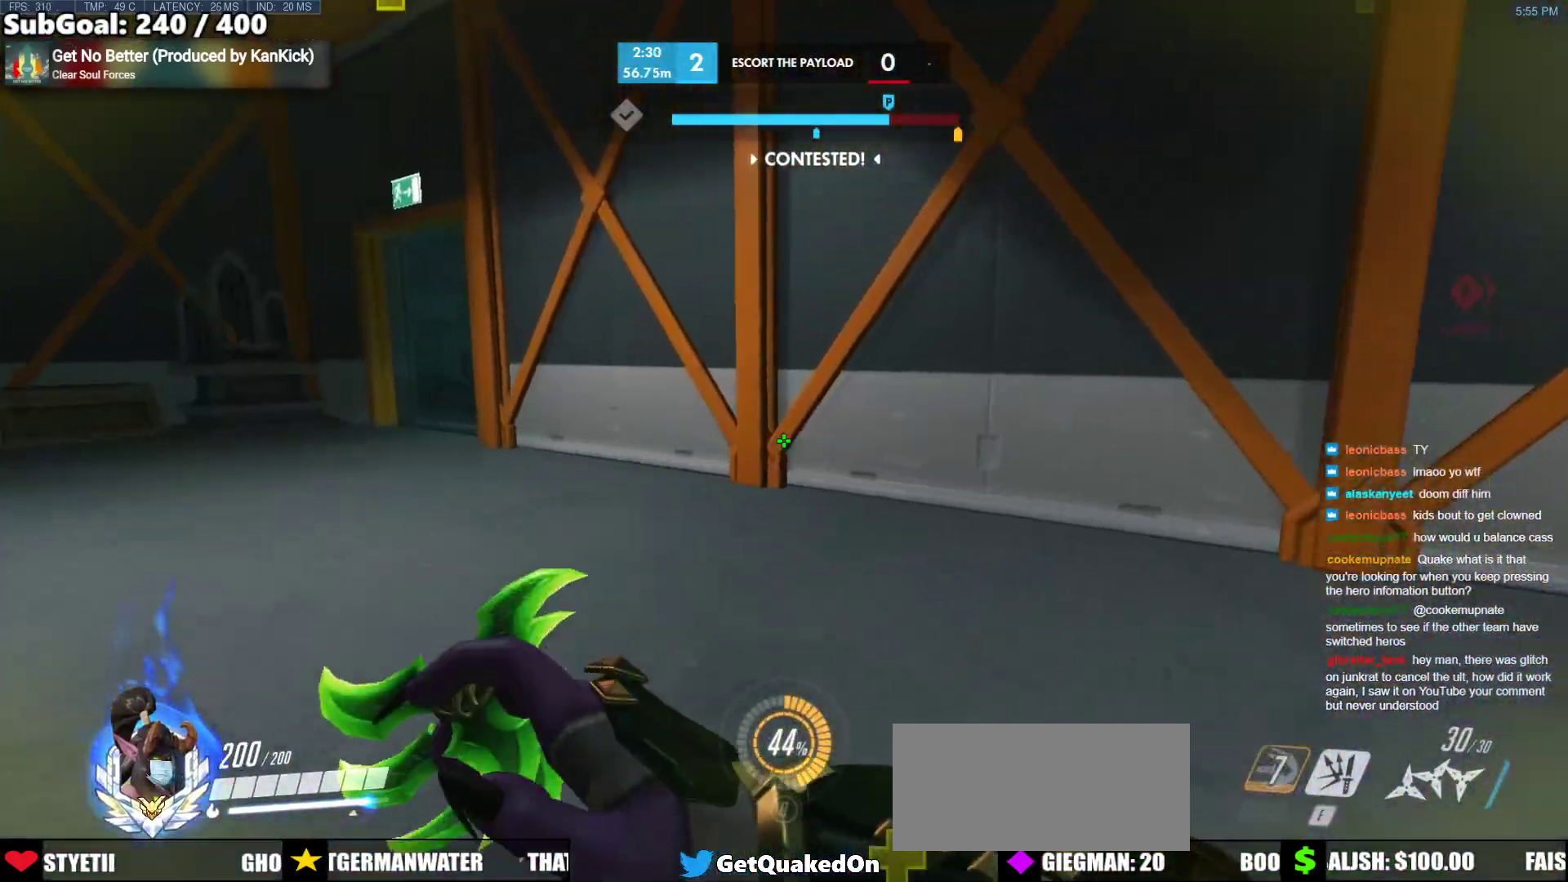
{"keys": ["a", "w"], "mouse": [], "events": []}
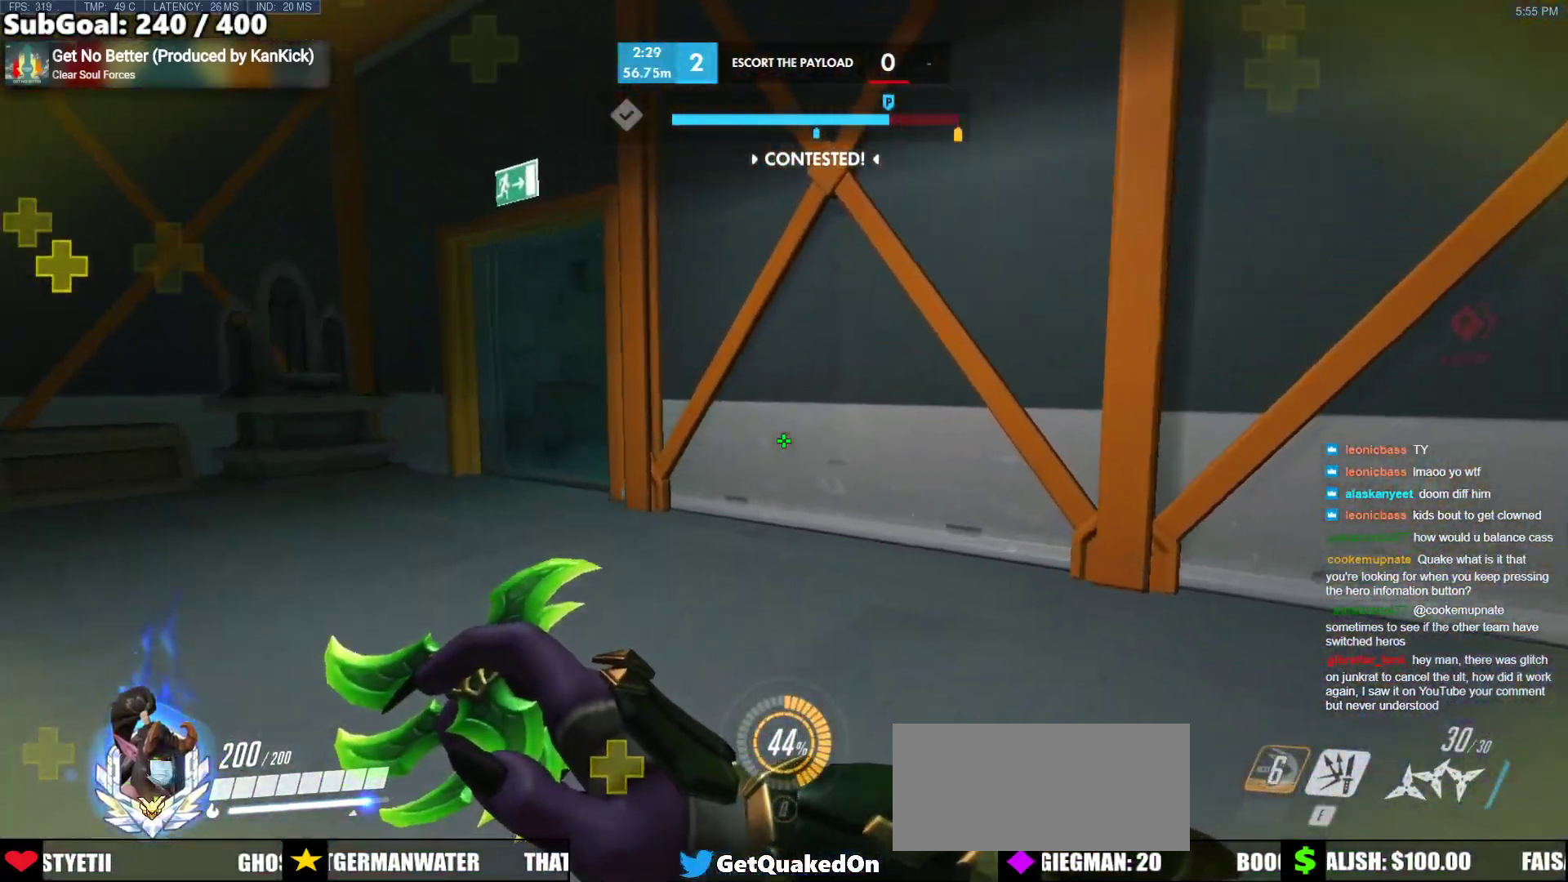
{"keys": ["a", "w"], "mouse": [], "events": [[83, "a", "up"], [267, "a", "down"]]}
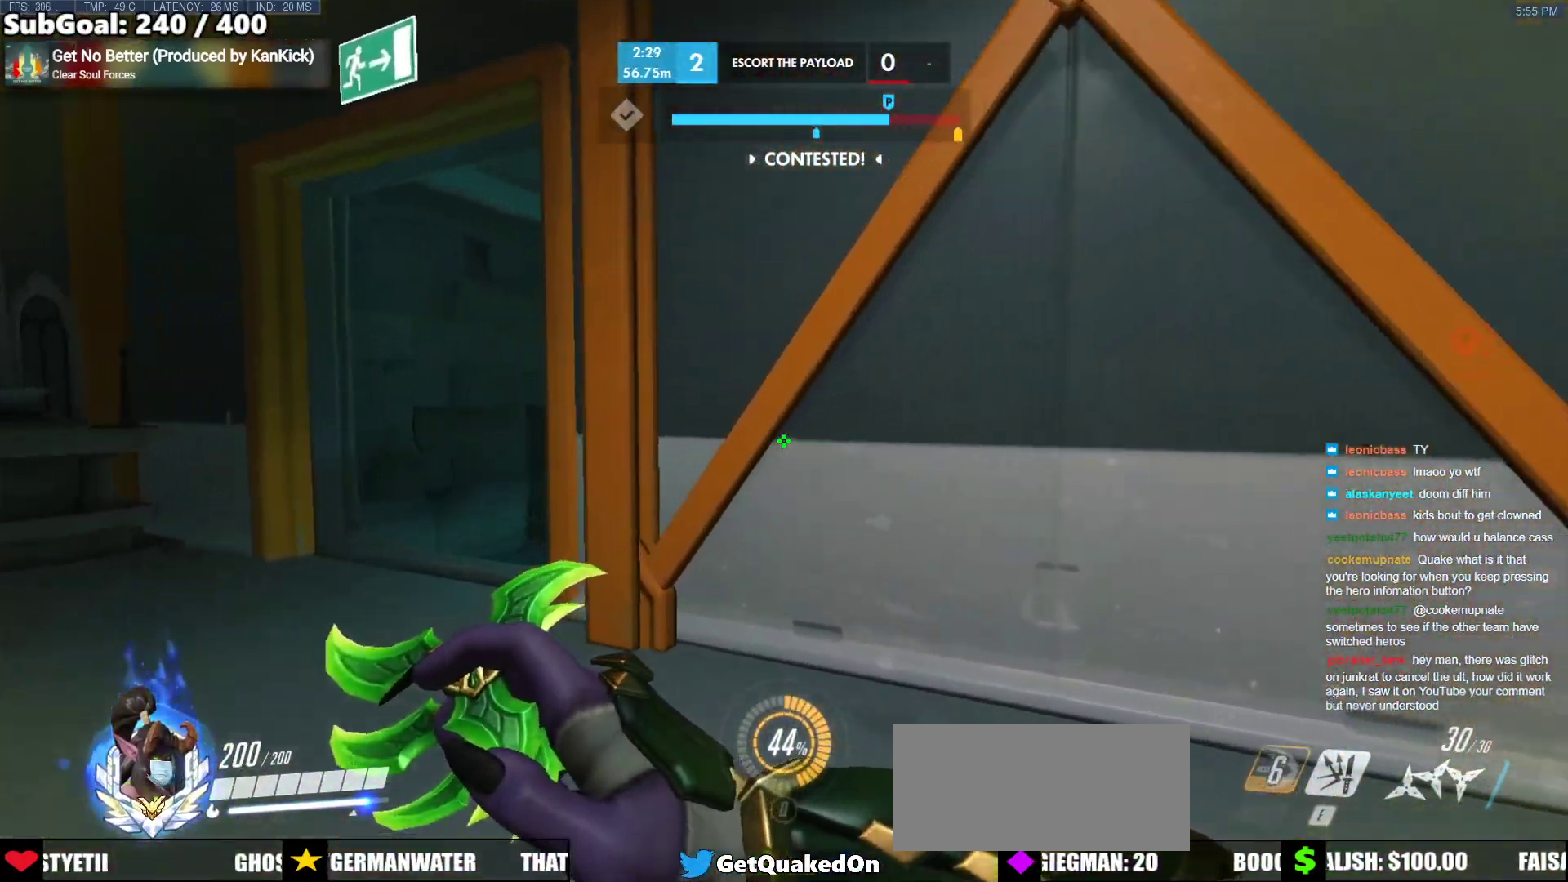
{"keys": ["a", "w"], "mouse": [], "events": []}
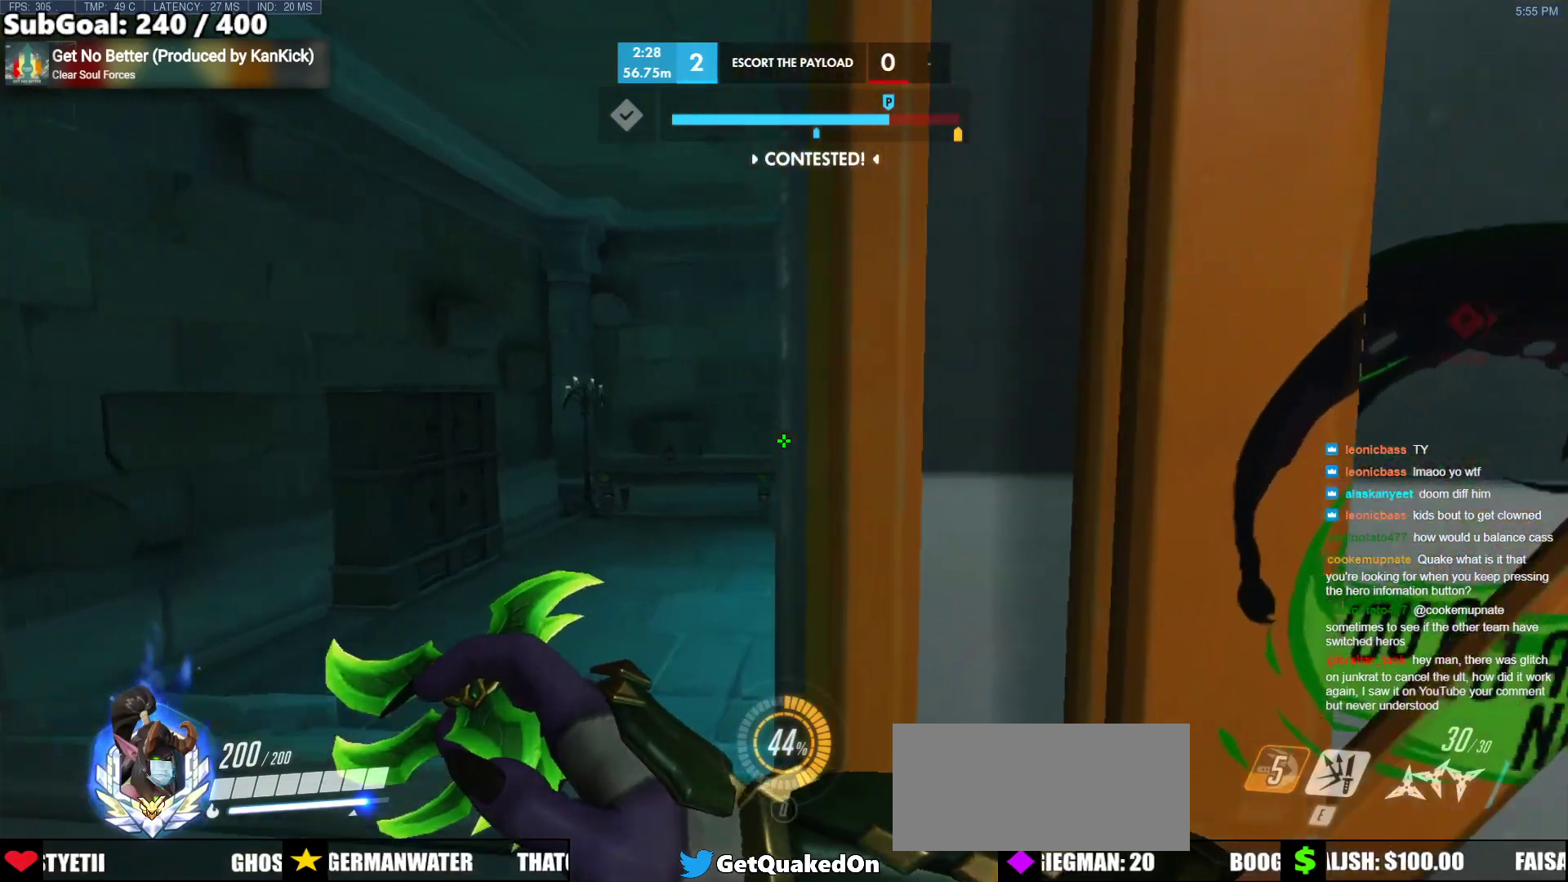
{"keys": ["a", "w"], "mouse": [], "events": []}
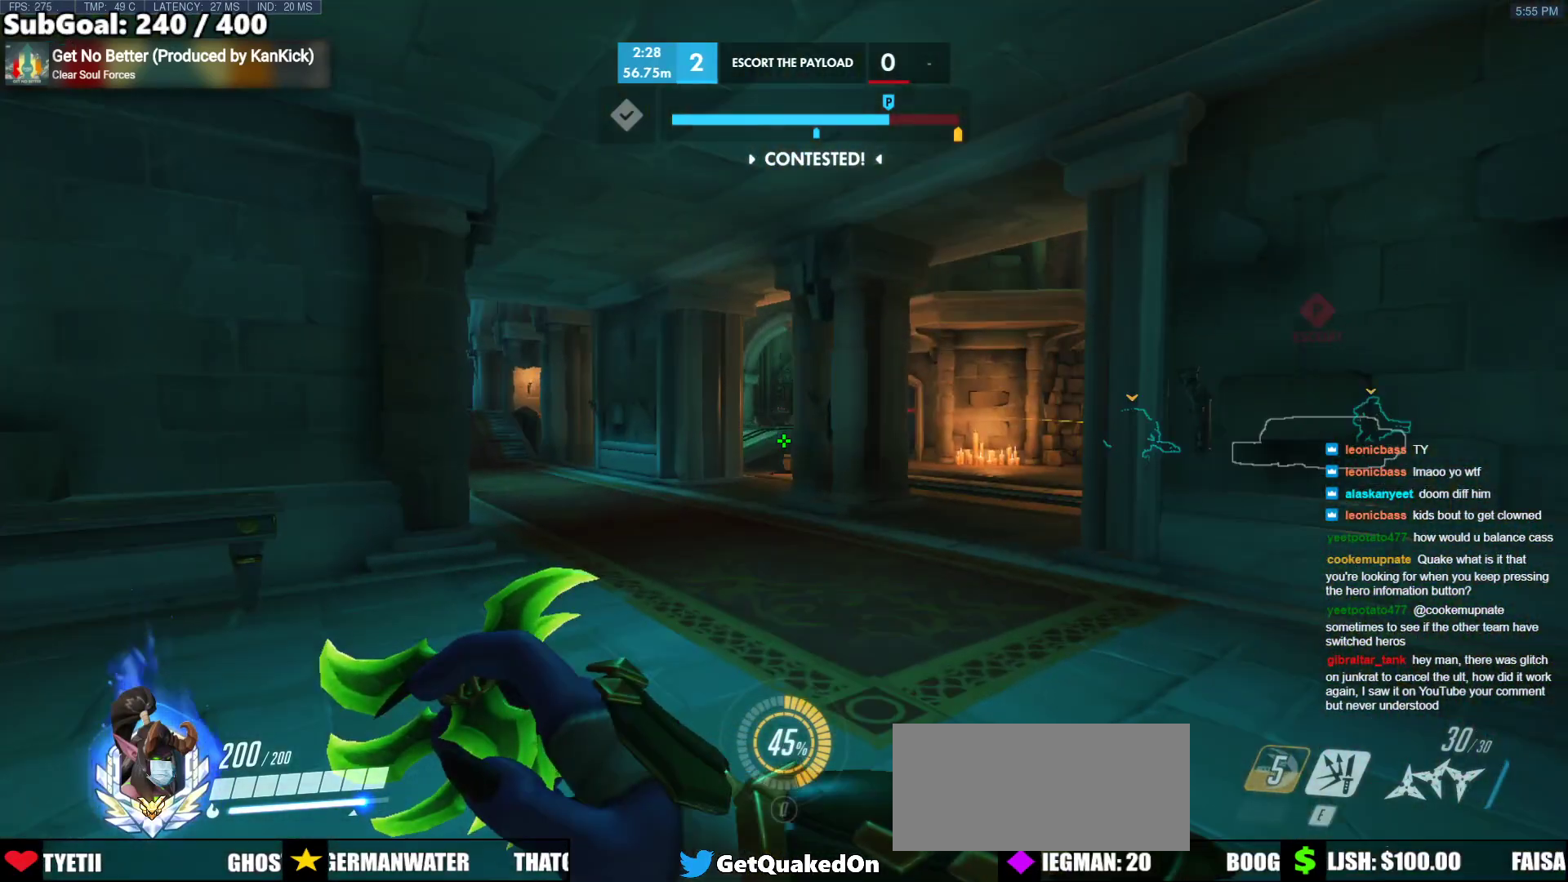
{"keys": ["w"], "mouse": [], "events": [[367, "a", "up"]]}
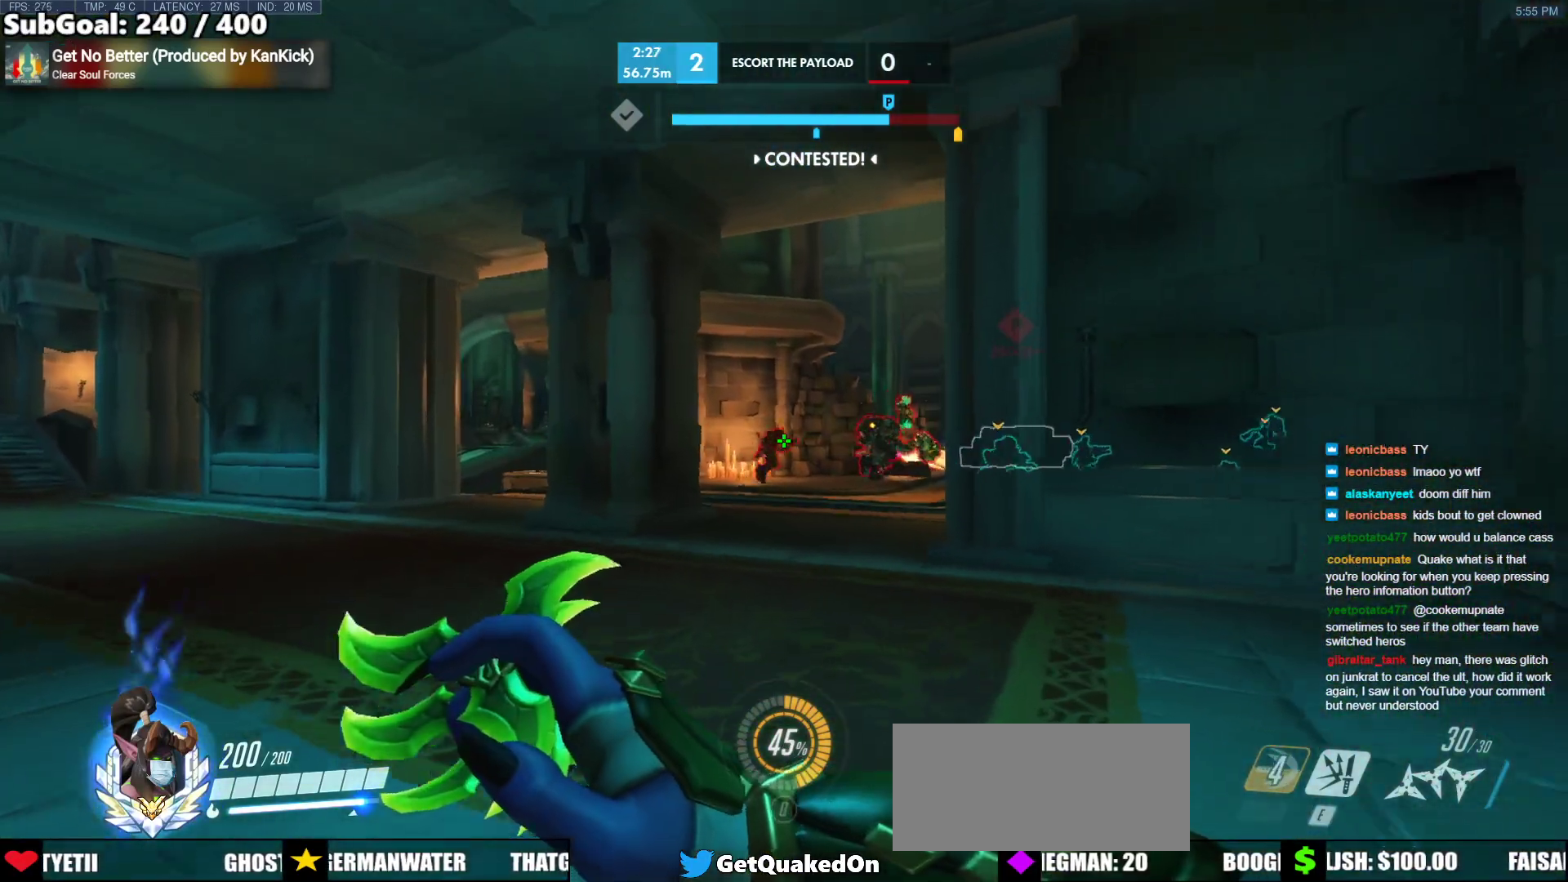
{"keys": ["a", "w"], "mouse": ["left"], "events": [[150, "mouse_left", "down"], [183, "a", "down"]]}
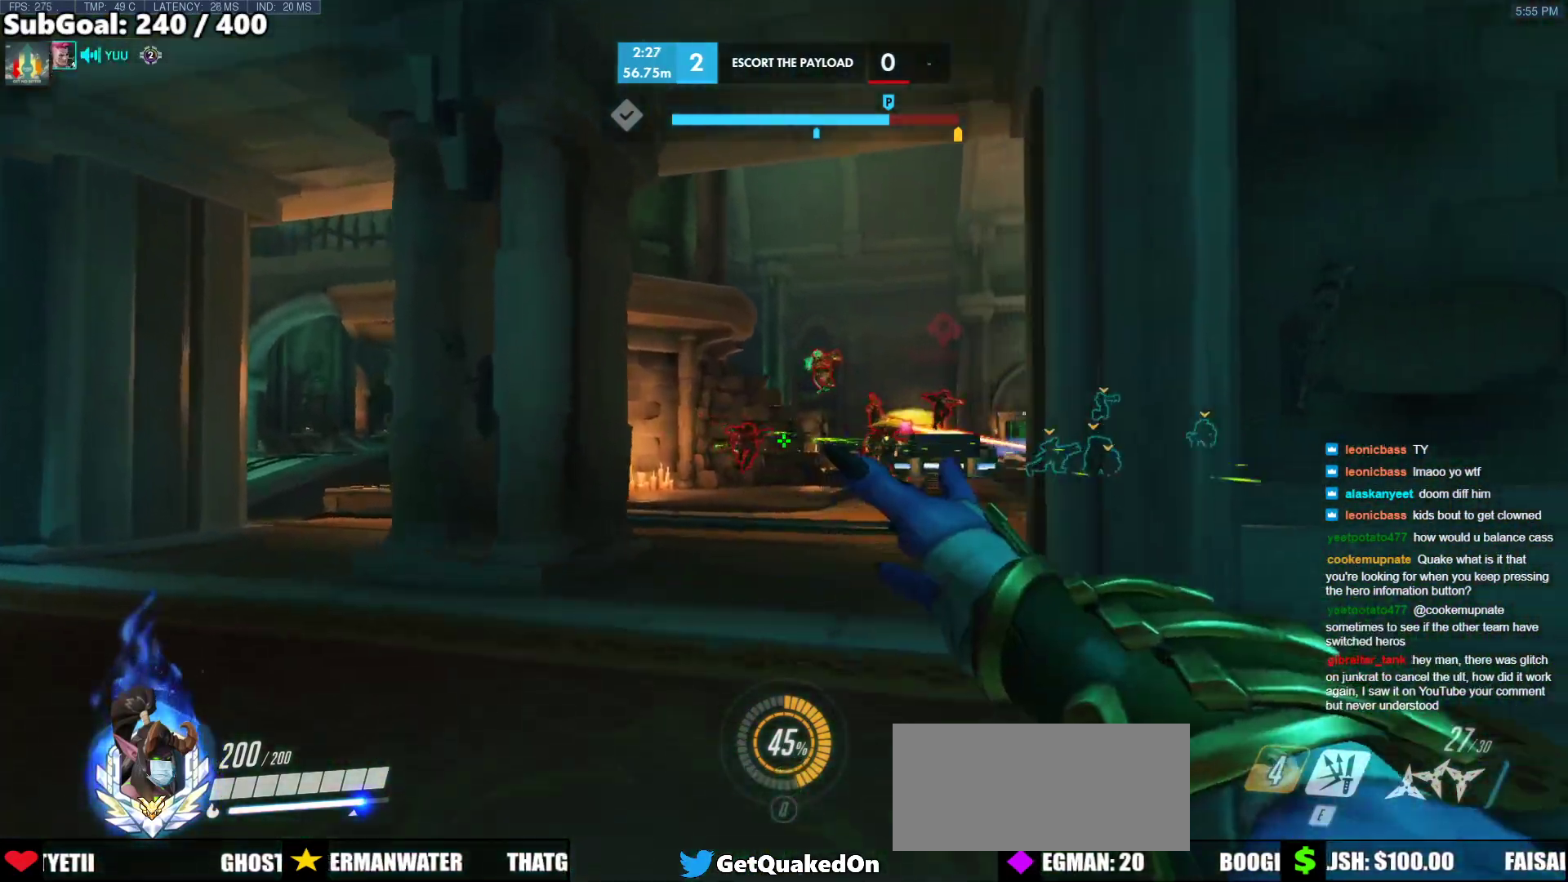
{"keys": ["a", "w"], "mouse": ["left"], "events": [[17, "mouse_left", "up"], [167, "a", "up"], [433, "mouse_left", "down"], [483, "a", "down"]]}
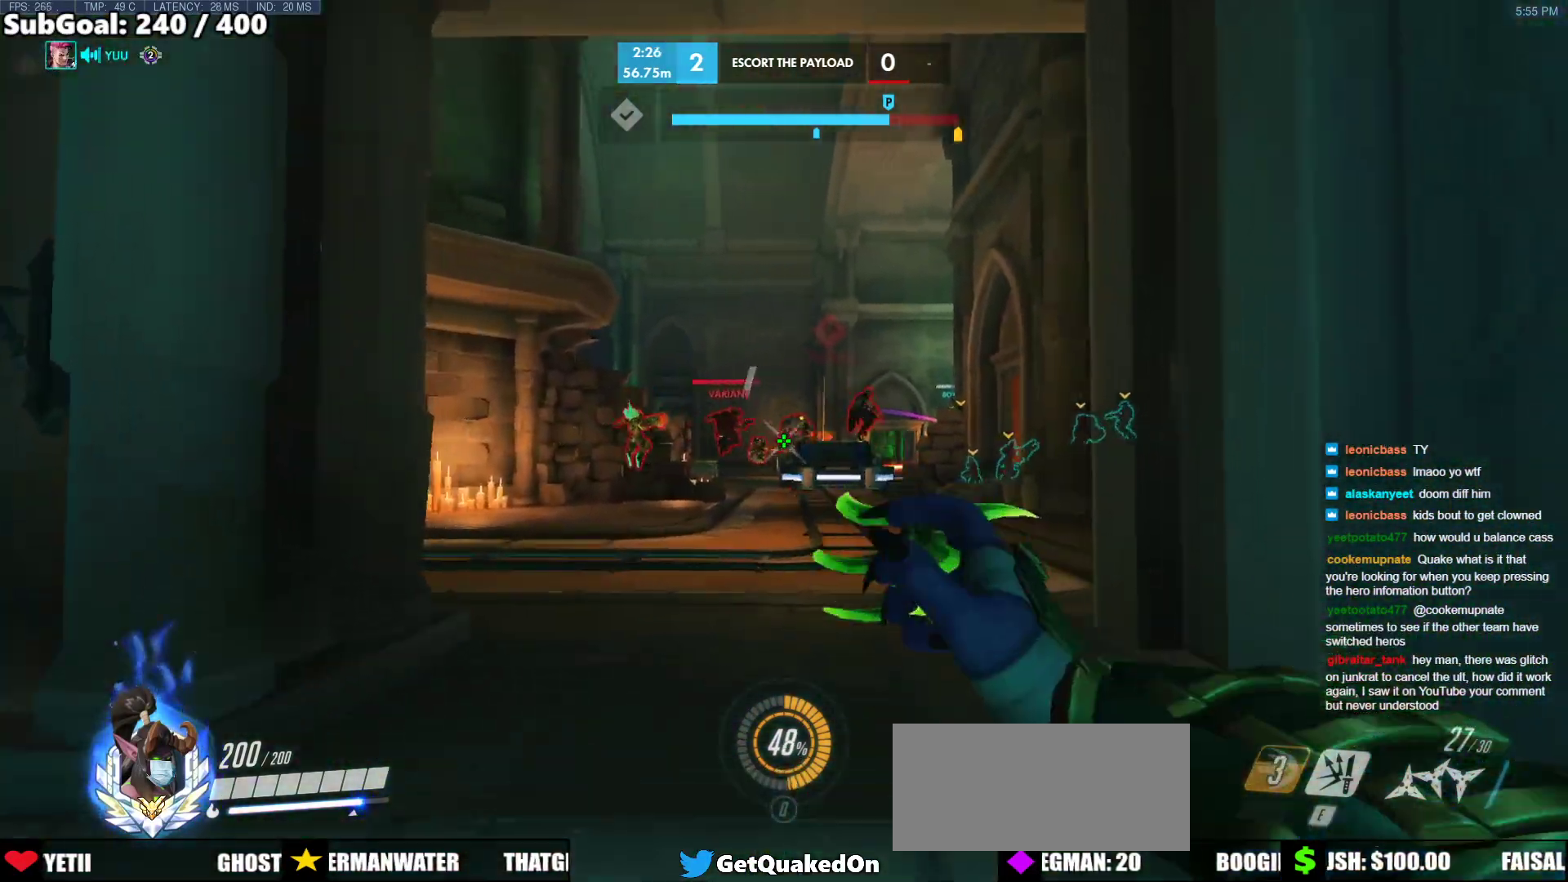
{"keys": ["a"], "mouse": [], "events": [[183, "w", "up"], [267, "mouse_left", "up"]]}
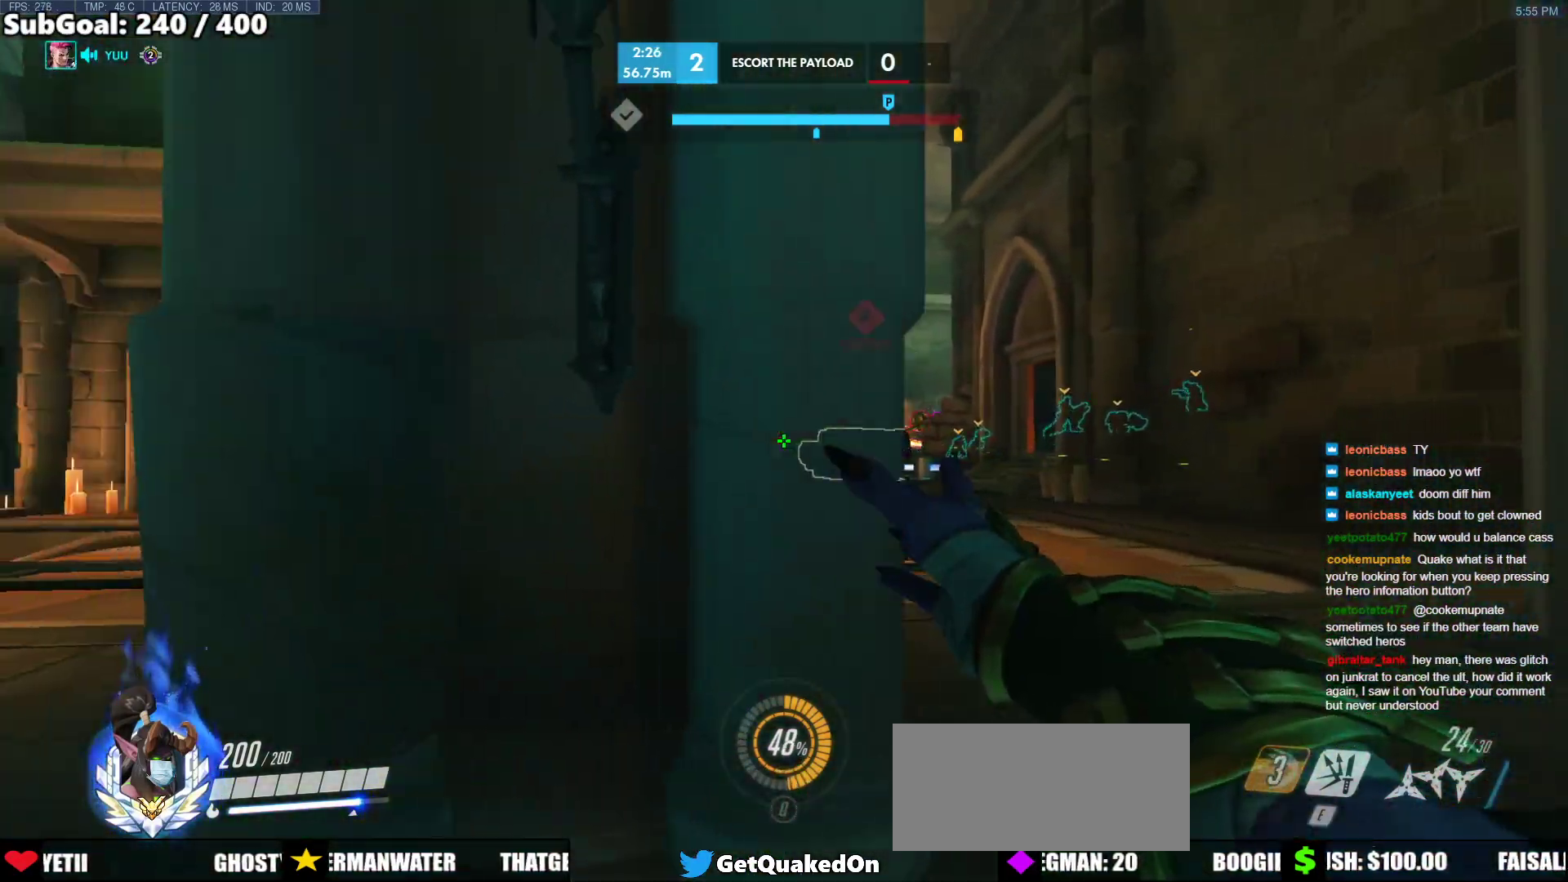
{"keys": ["a", "s"], "mouse": ["left"], "events": [[233, "s", "down"], [233, "space", "down"], [333, "mouse_left", "down"], [383, "space", "up"]]}
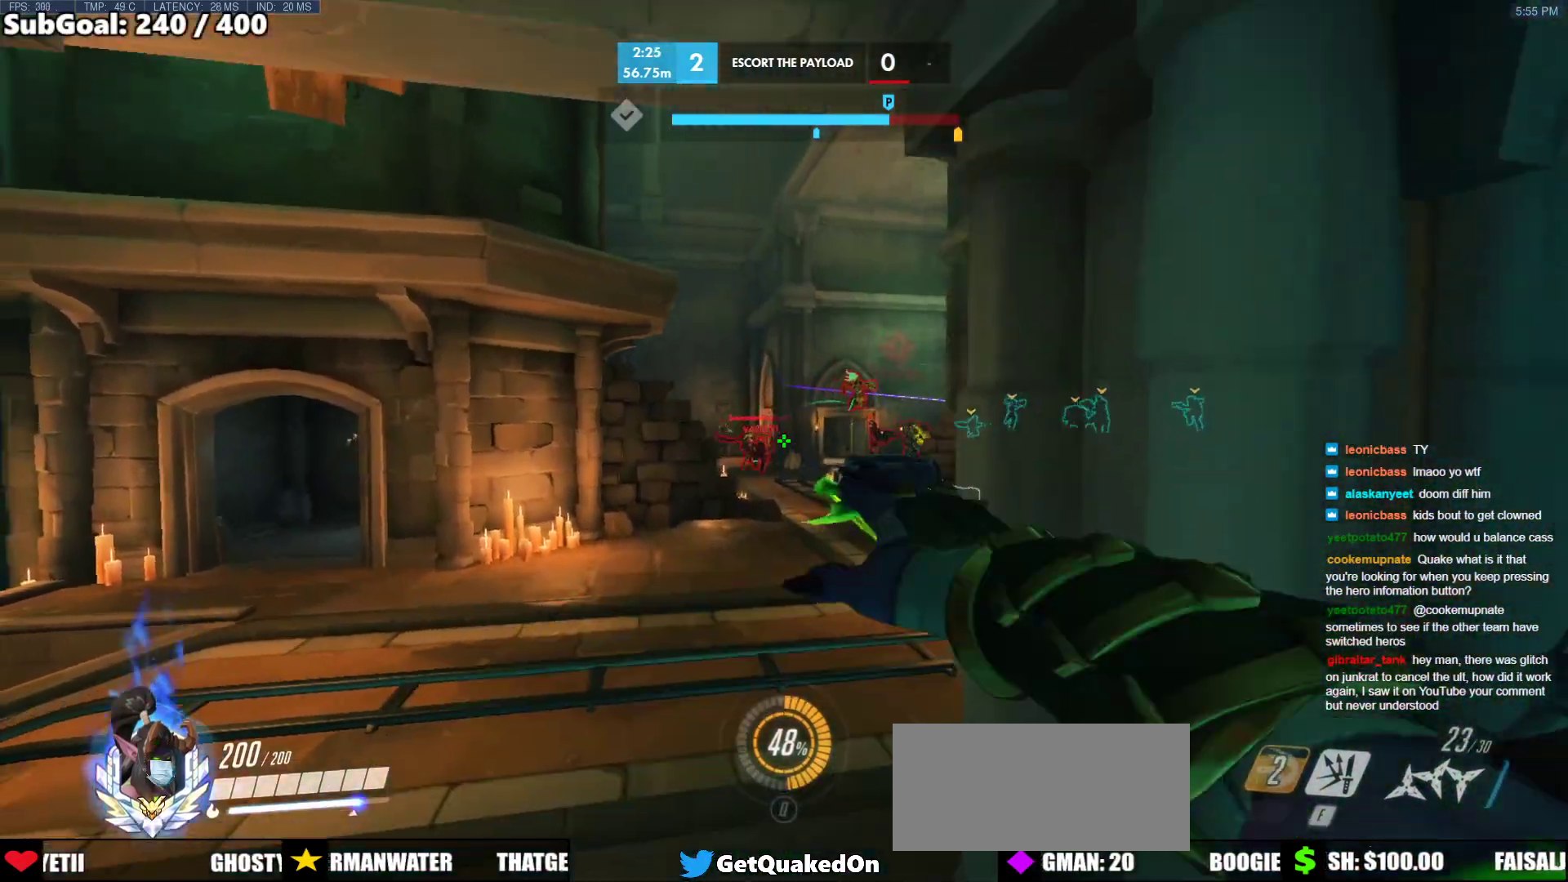
{"keys": ["d"], "mouse": [], "events": [[200, "mouse_left", "up"], [350, "s", "up"], [433, "a", "up"], [483, "d", "down"]]}
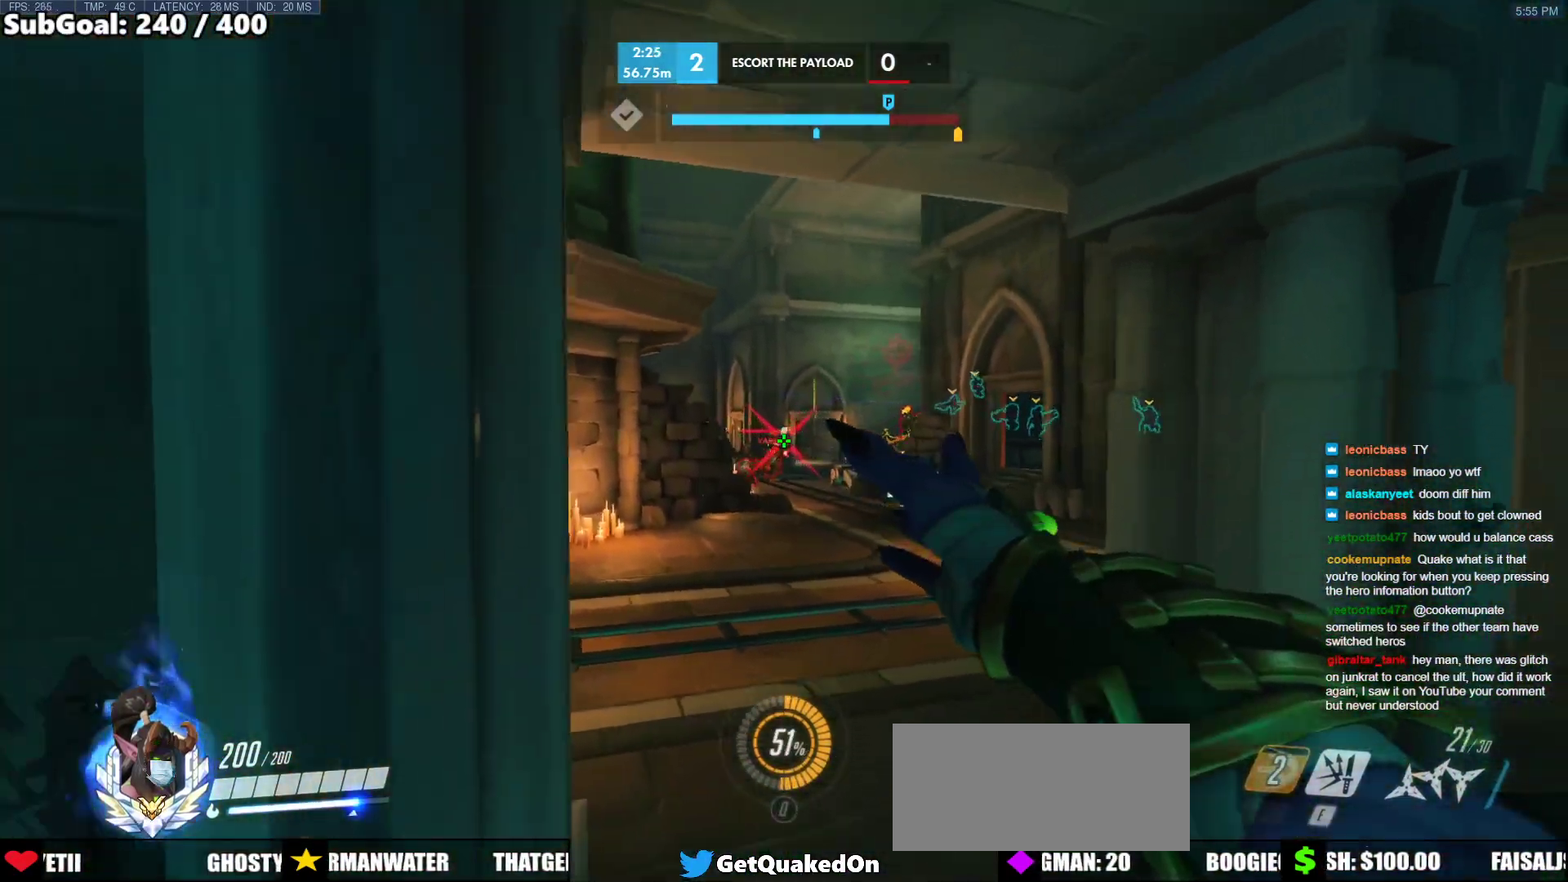
{"keys": ["a"], "mouse": [], "events": [[33, "w", "down"], [217, "mouse_left", "down"], [417, "a", "down"], [417, "d", "up"], [417, "w", "up"], [450, "mouse_left", "up"]]}
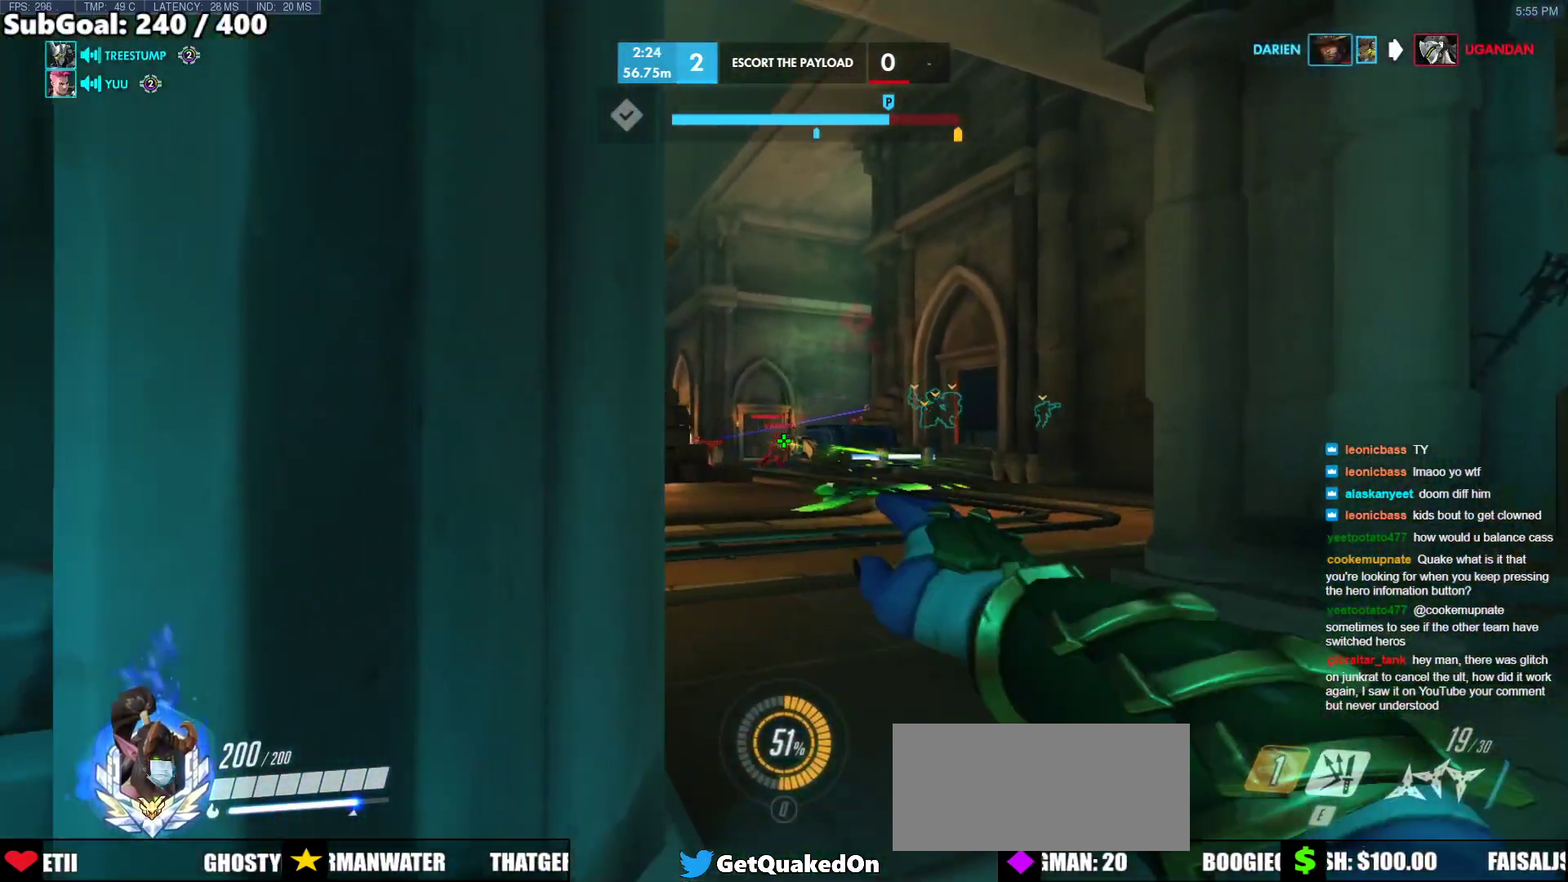
{"keys": ["a"], "mouse": [], "events": [[50, "s", "down"], [183, "s", "up"]]}
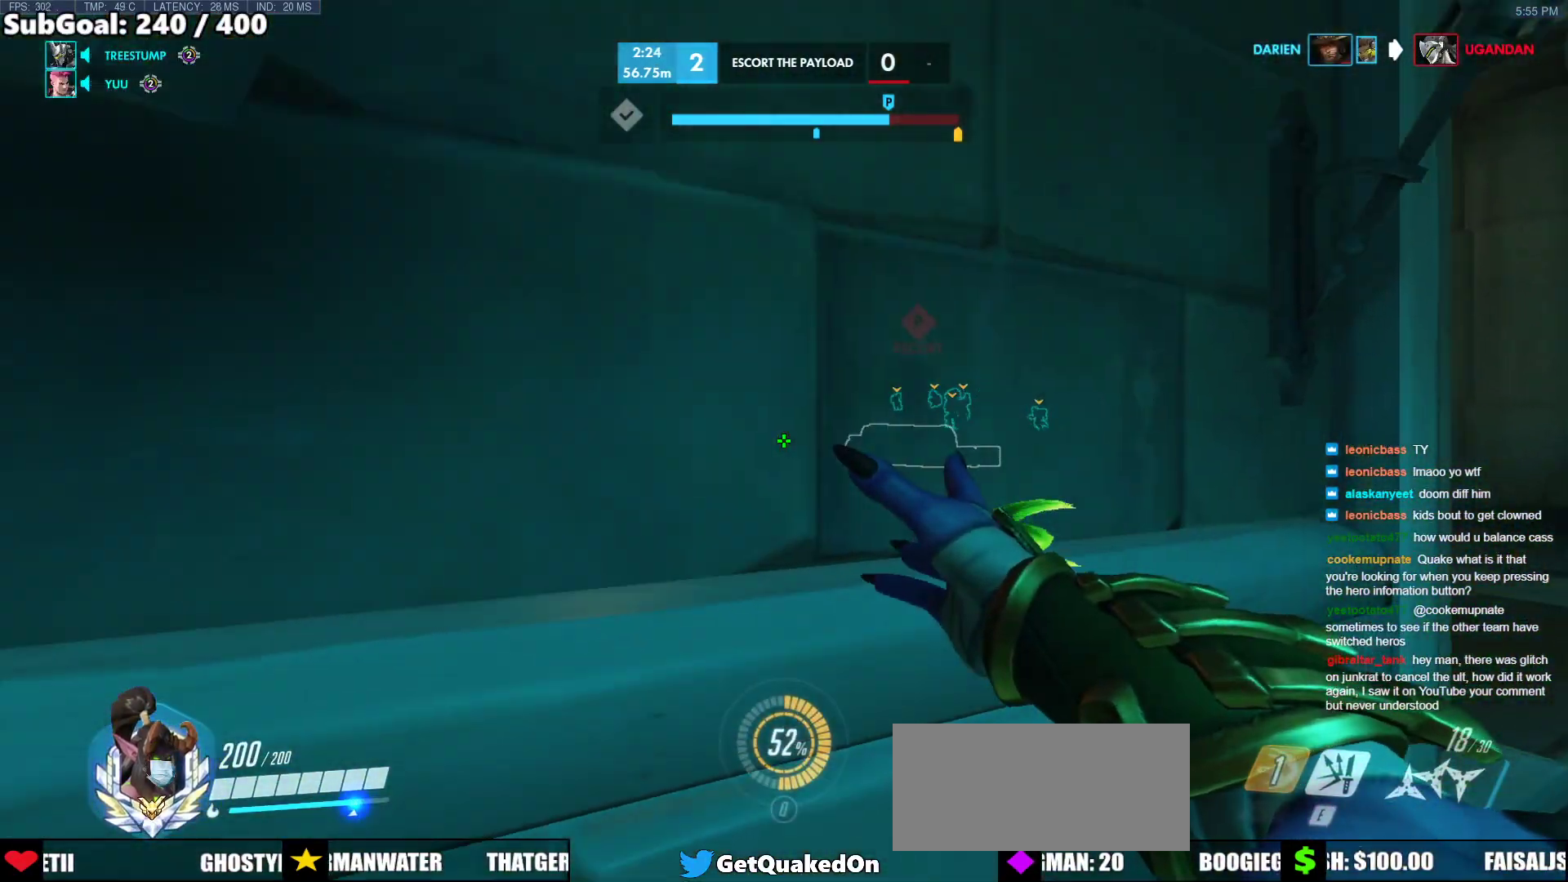
{"keys": ["a"], "mouse": [], "events": [[250, "s", "down"], [450, "s", "up"]]}
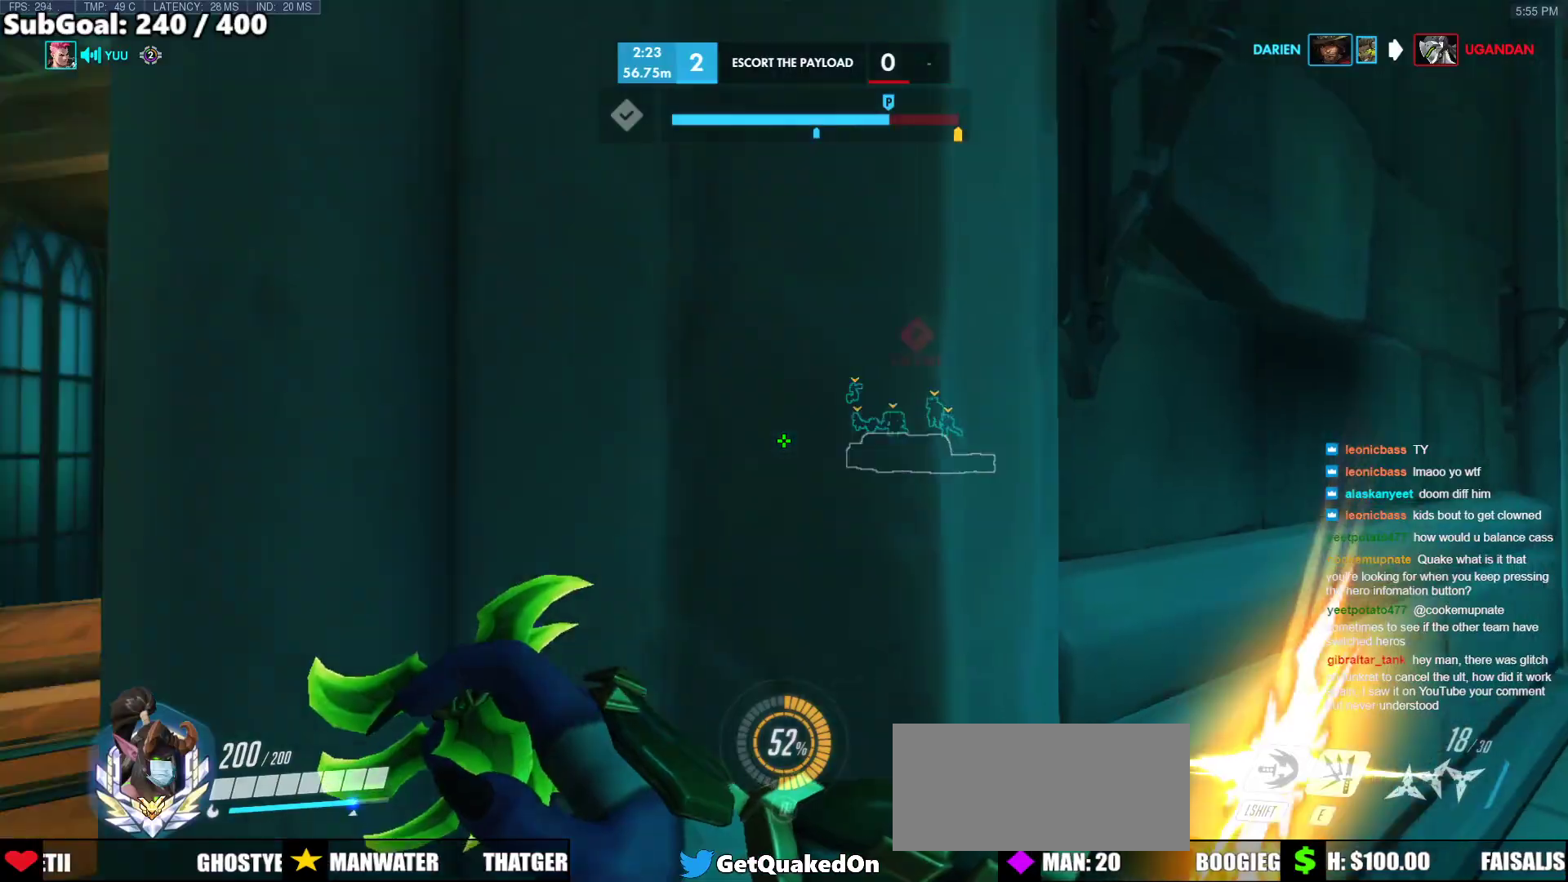
{"keys": ["a", "w"], "mouse": ["left"], "events": [[83, "r", "down"], [183, "r", "up"], [317, "w", "down"], [500, "mouse_left", "down"]]}
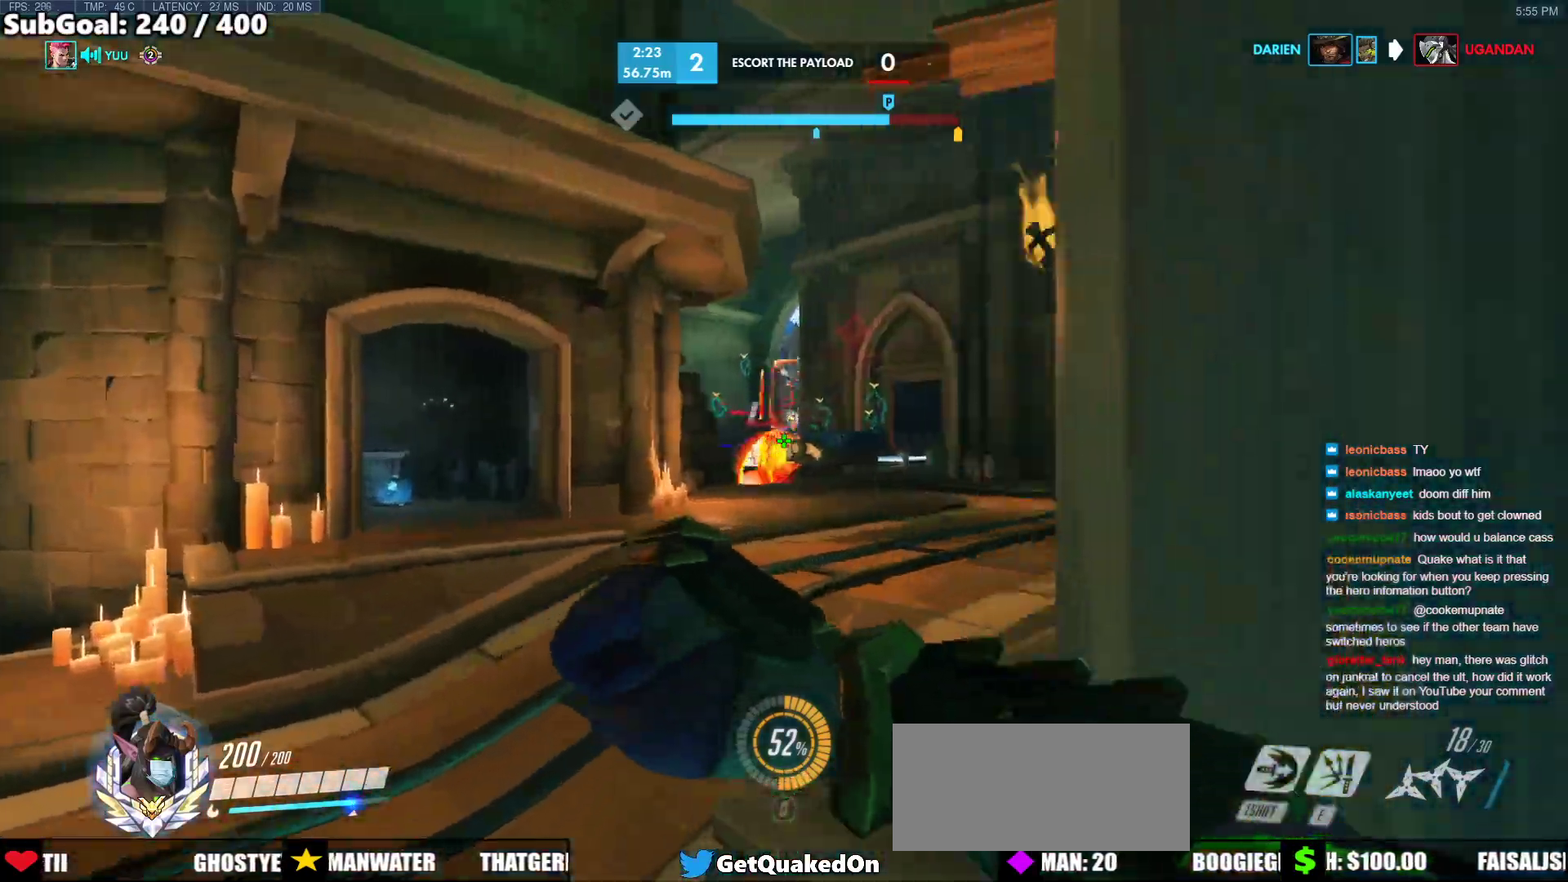
{"keys": ["w"], "mouse": [], "events": [[383, "a", "up"], [467, "mouse_left", "up"]]}
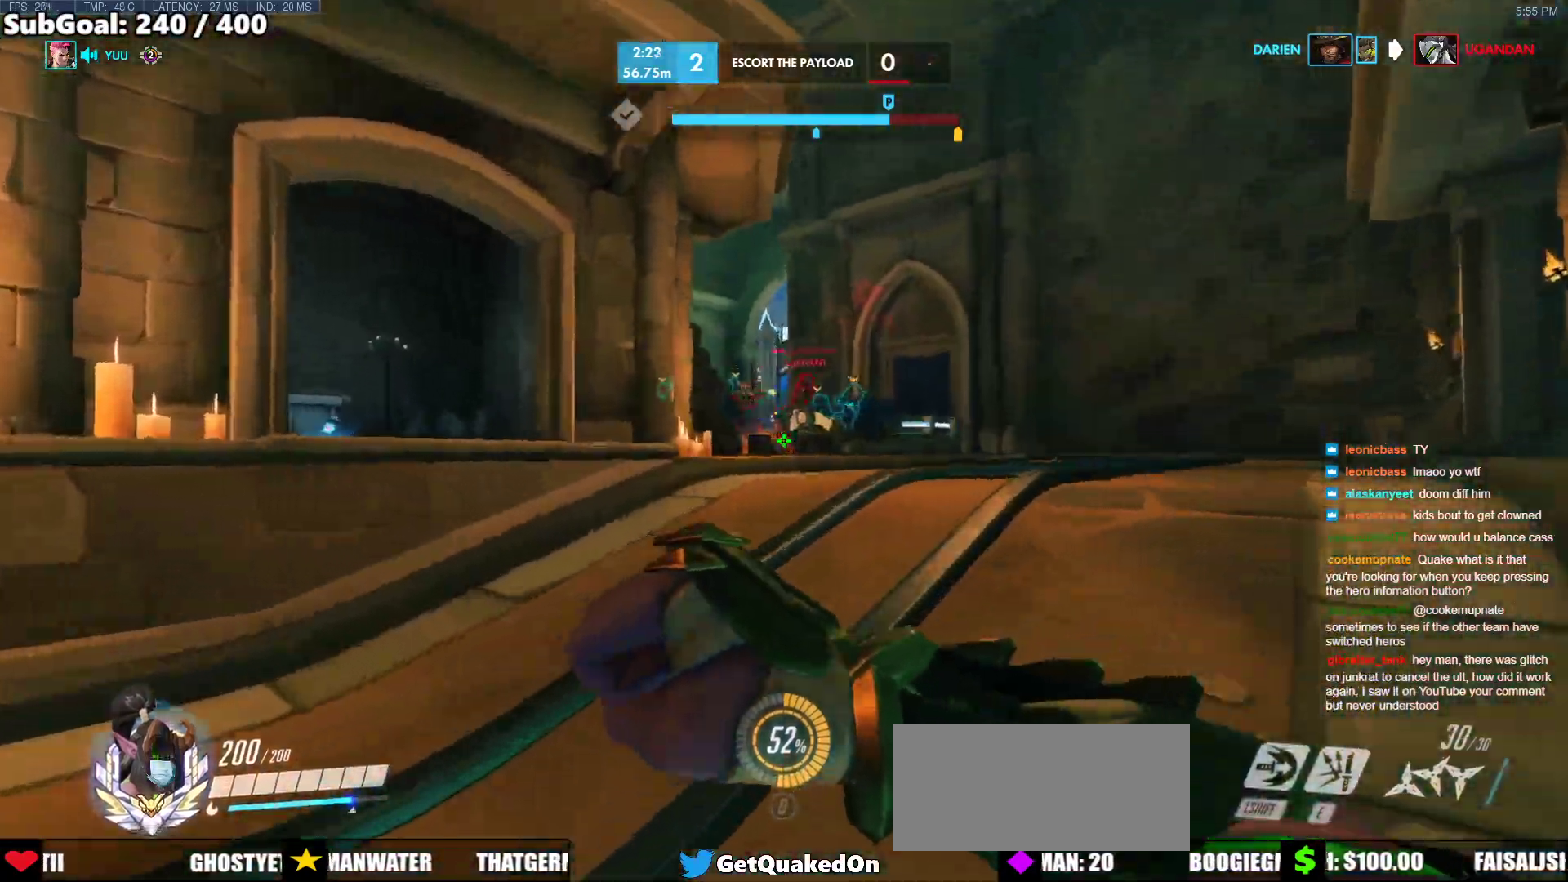
{"keys": ["w"], "mouse": [], "events": [[117, "space", "down"], [167, "d", "down"], [250, "space", "up"], [300, "d", "up"]]}
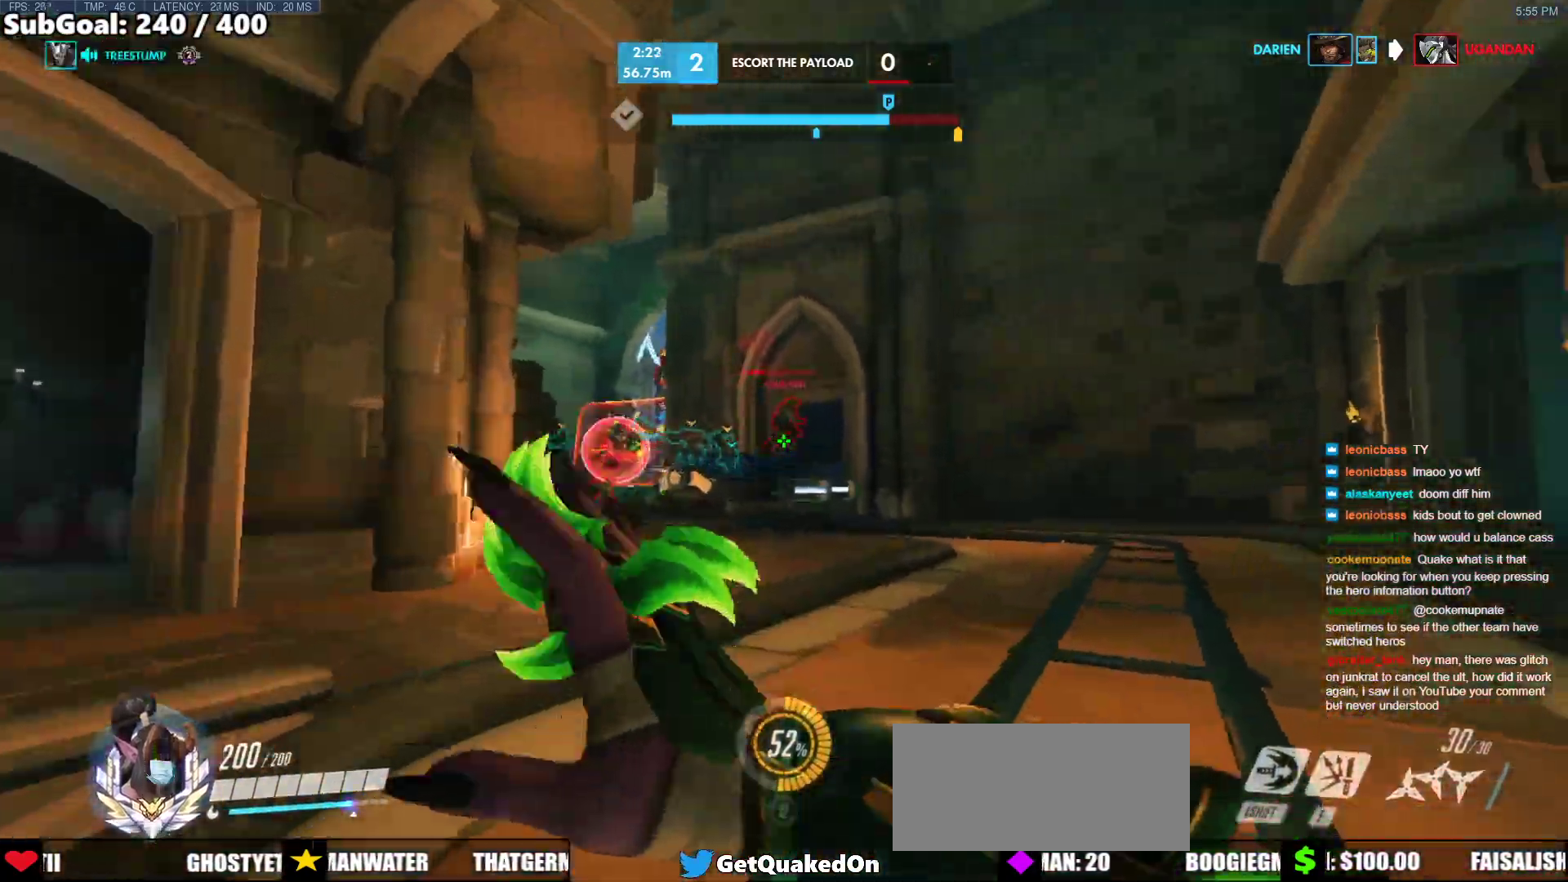
{"keys": ["d"], "mouse": [], "events": [[33, "mouse_right", "down"], [83, "space", "down"], [133, "shift", "down"], [267, "space", "up"], [367, "d", "down"], [417, "mouse_right", "up"], [417, "shift", "up"], [500, "w", "up"]]}
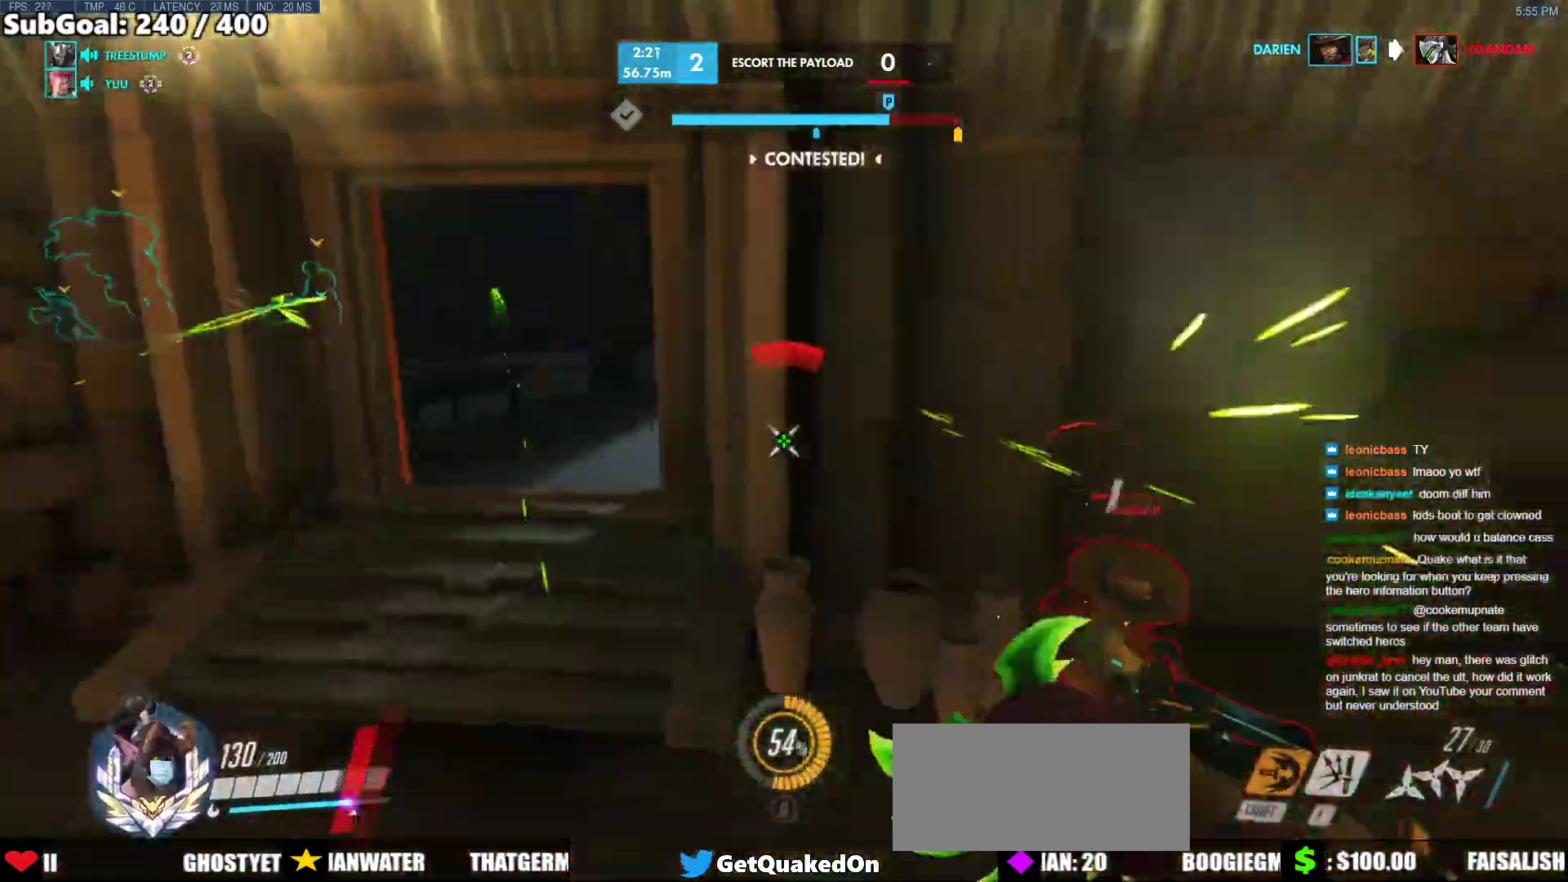
{"keys": ["space", "w"], "mouse": [], "events": [[150, "w", "down"], [200, "d", "up"], [200, "mouse_right", "down"], [283, "melee", "down"], [383, "mouse_right", "up"], [433, "melee", "up"], [467, "space", "down"]]}
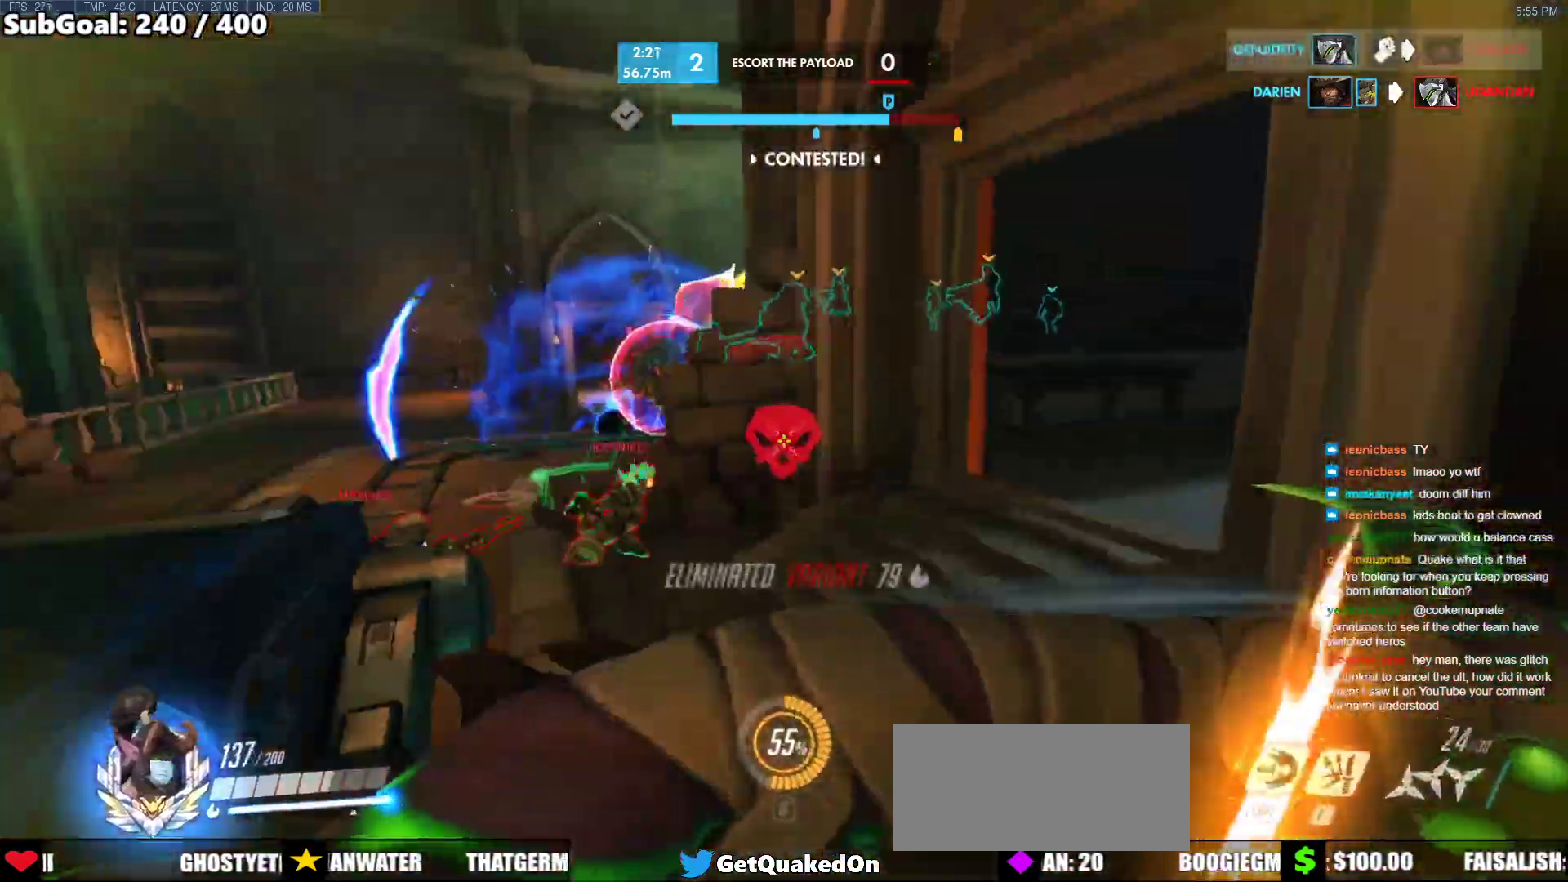
{"keys": ["a", "w"], "mouse": [], "events": [[17, "space", "up"], [67, "a", "down"], [117, "a", "up"], [400, "a", "down"]]}
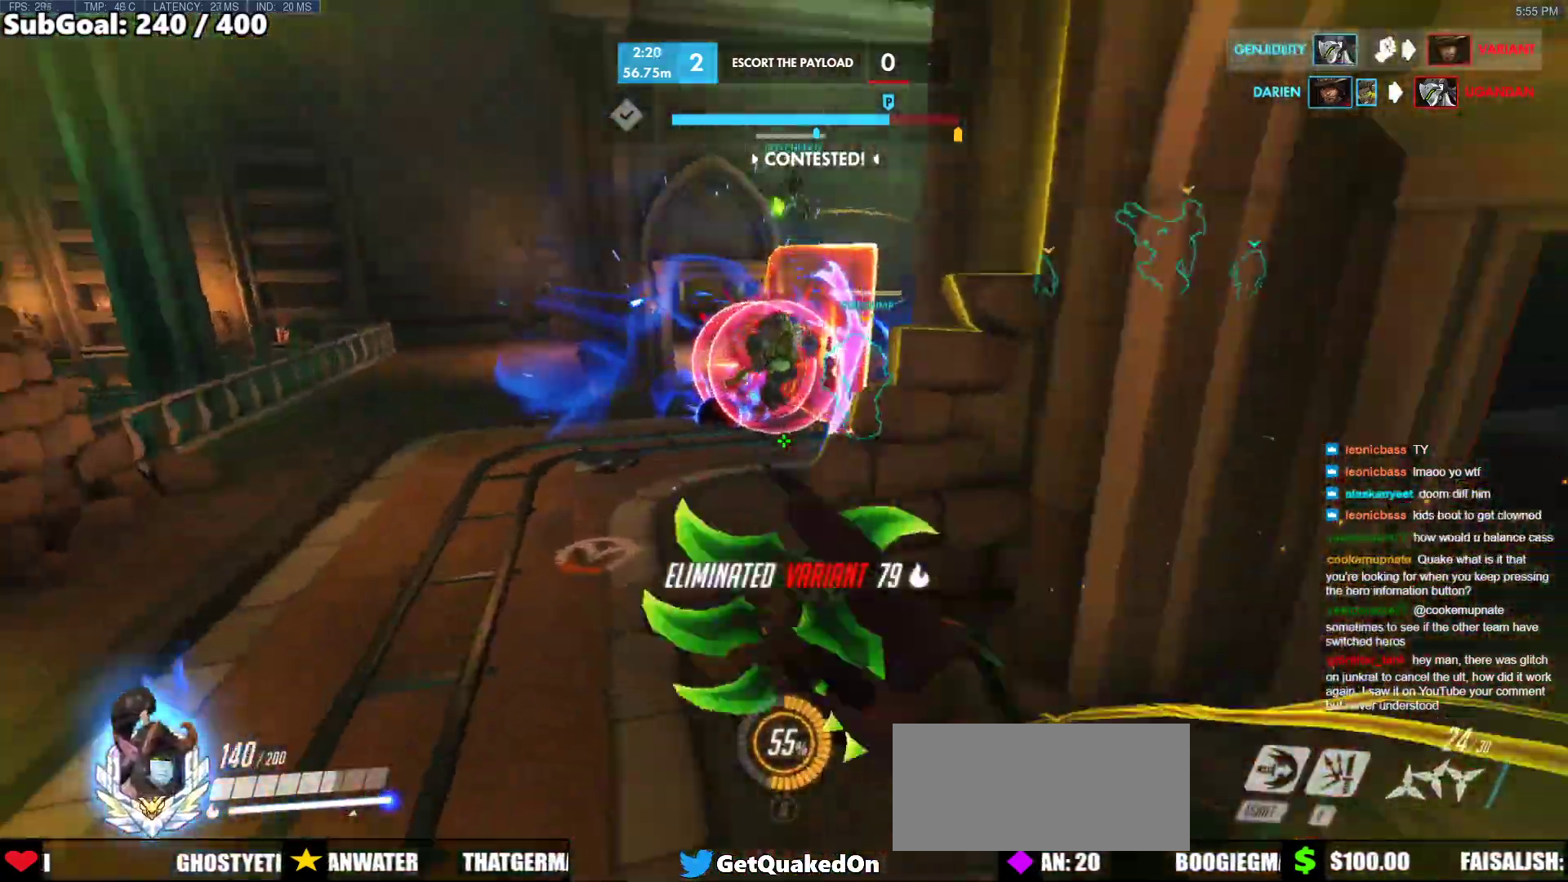
{"keys": ["shift", "w"], "mouse": [], "events": [[33, "a", "up"], [83, "a", "down"], [183, "a", "up"], [217, "mouse_right", "down"], [267, "shift", "down"], [500, "mouse_right", "up"]]}